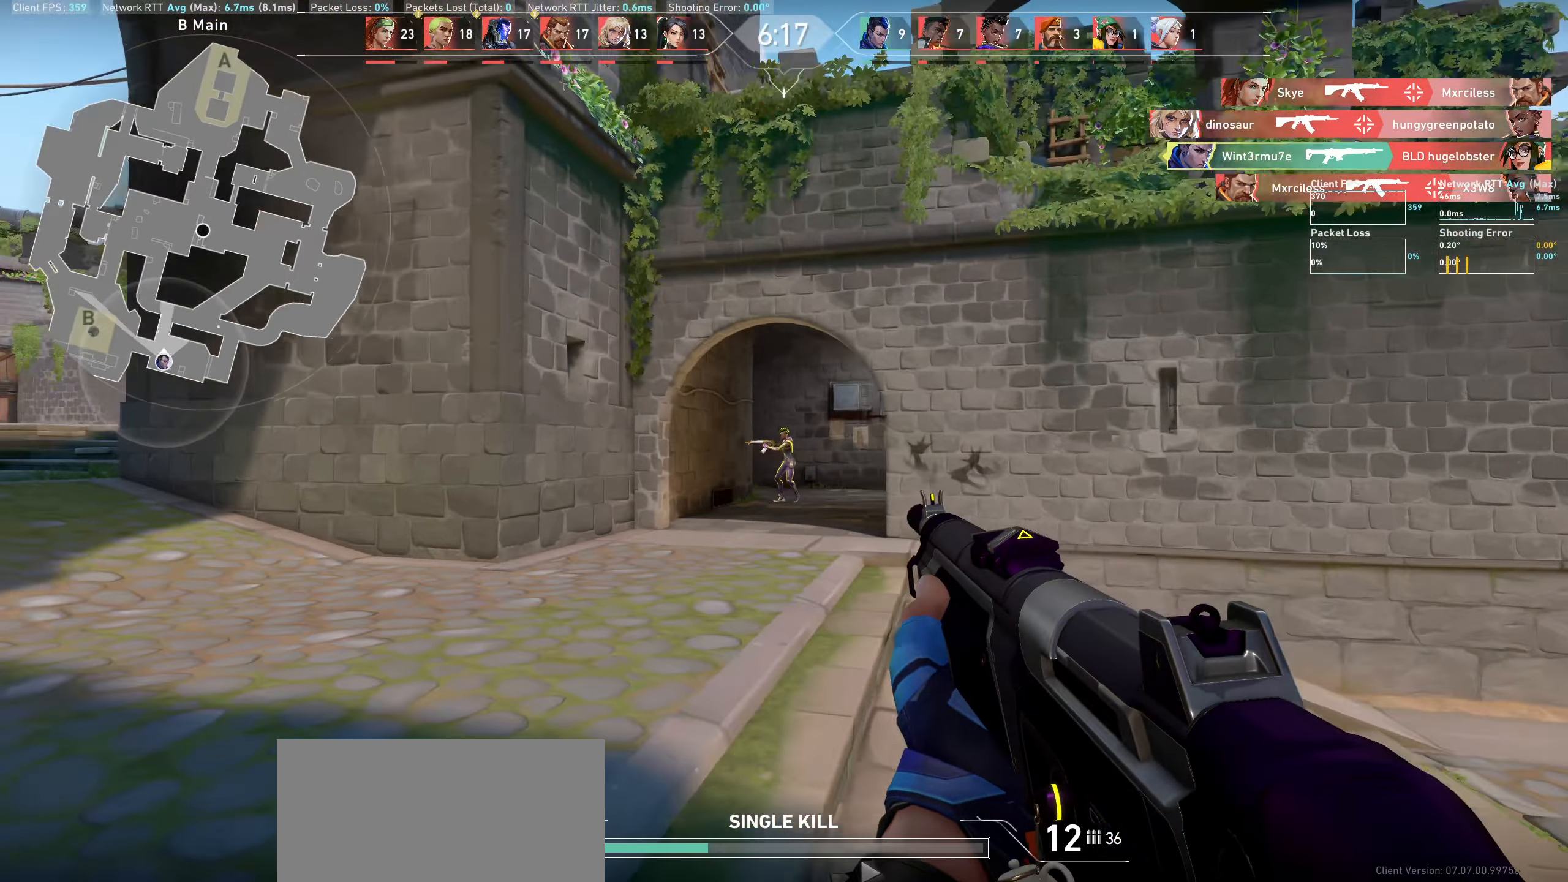
Gameplay with keyboard and mouse; each line is a JSON object with the keys and mouse buttons held at the frame after it. "events" lists presses ("down") and releases ("up") of "a", "ctrl", "d", "e", "q", "s", "shift", "space", "w", "mouse_left", "mouse_wheel" and "mouse_right" between this image and that frame as [ms after this image, input, new state], when the widget could be followed in between. "mouse_left", "mouse_wheel", "mouse_right" = the "left", "wheel", "right" buttons of the "mouse" list. No other keys are recorded. "wheel" means that the mouse wheel is clicked or scrolled. Not read: mouse_move.
{"keys": [], "mouse": [], "events": [[33, "a", "up"], [117, "mouse_left", "down"], [267, "mouse_left", "up"], [333, "mouse_left", "down"], [467, "mouse_left", "up"]]}
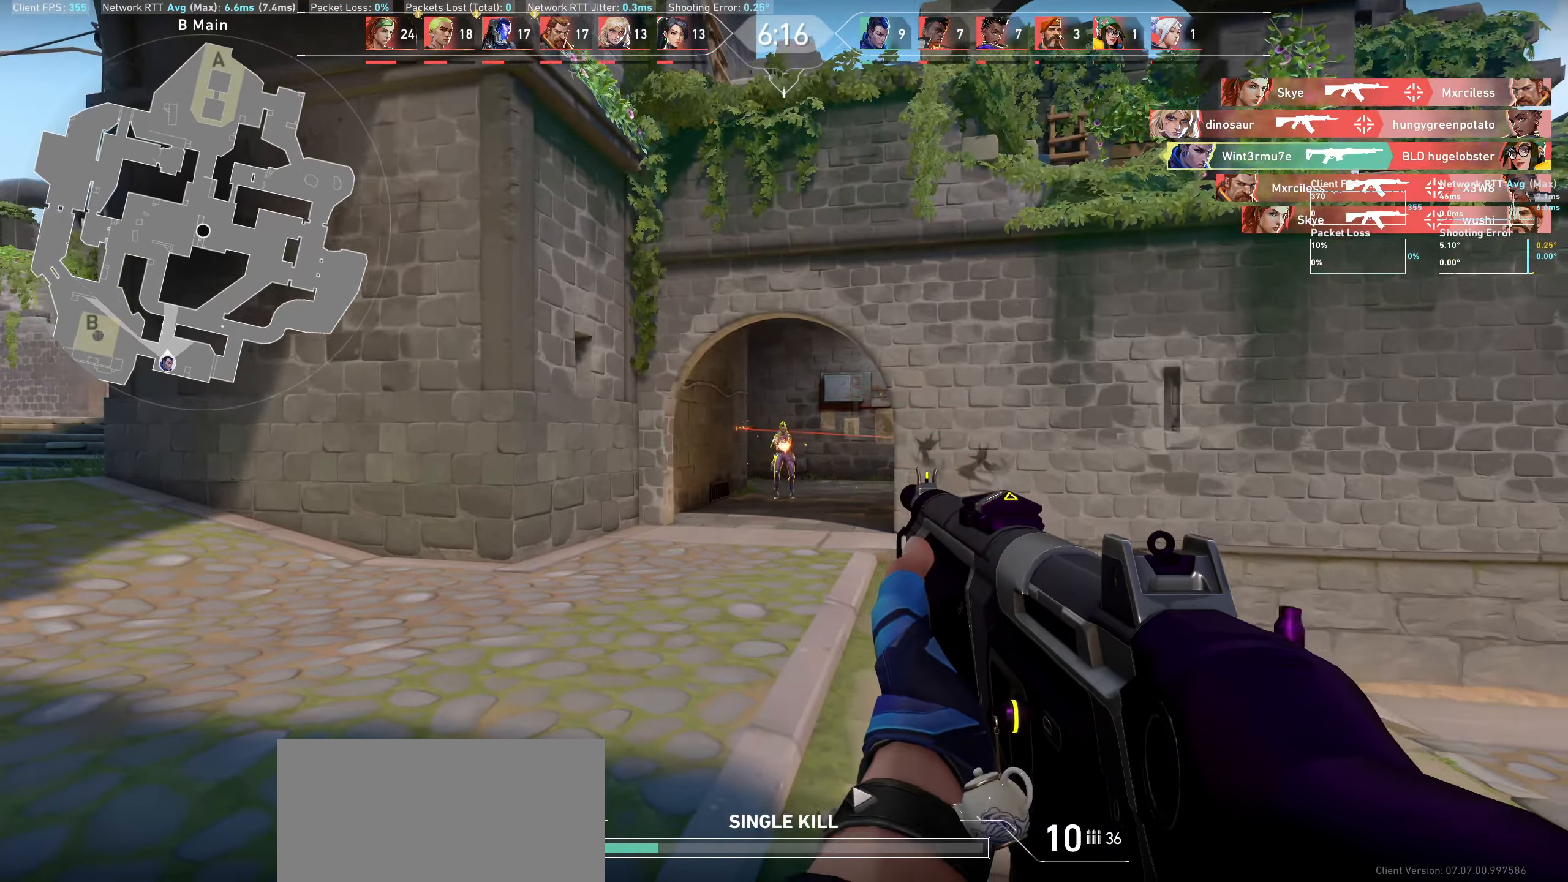
{"keys": [], "mouse": [], "events": [[50, "mouse_left", "down"], [117, "mouse_left", "up"], [133, "mouse_left", "down"], [250, "mouse_left", "up"], [333, "mouse_left", "down"], [500, "mouse_left", "up"]]}
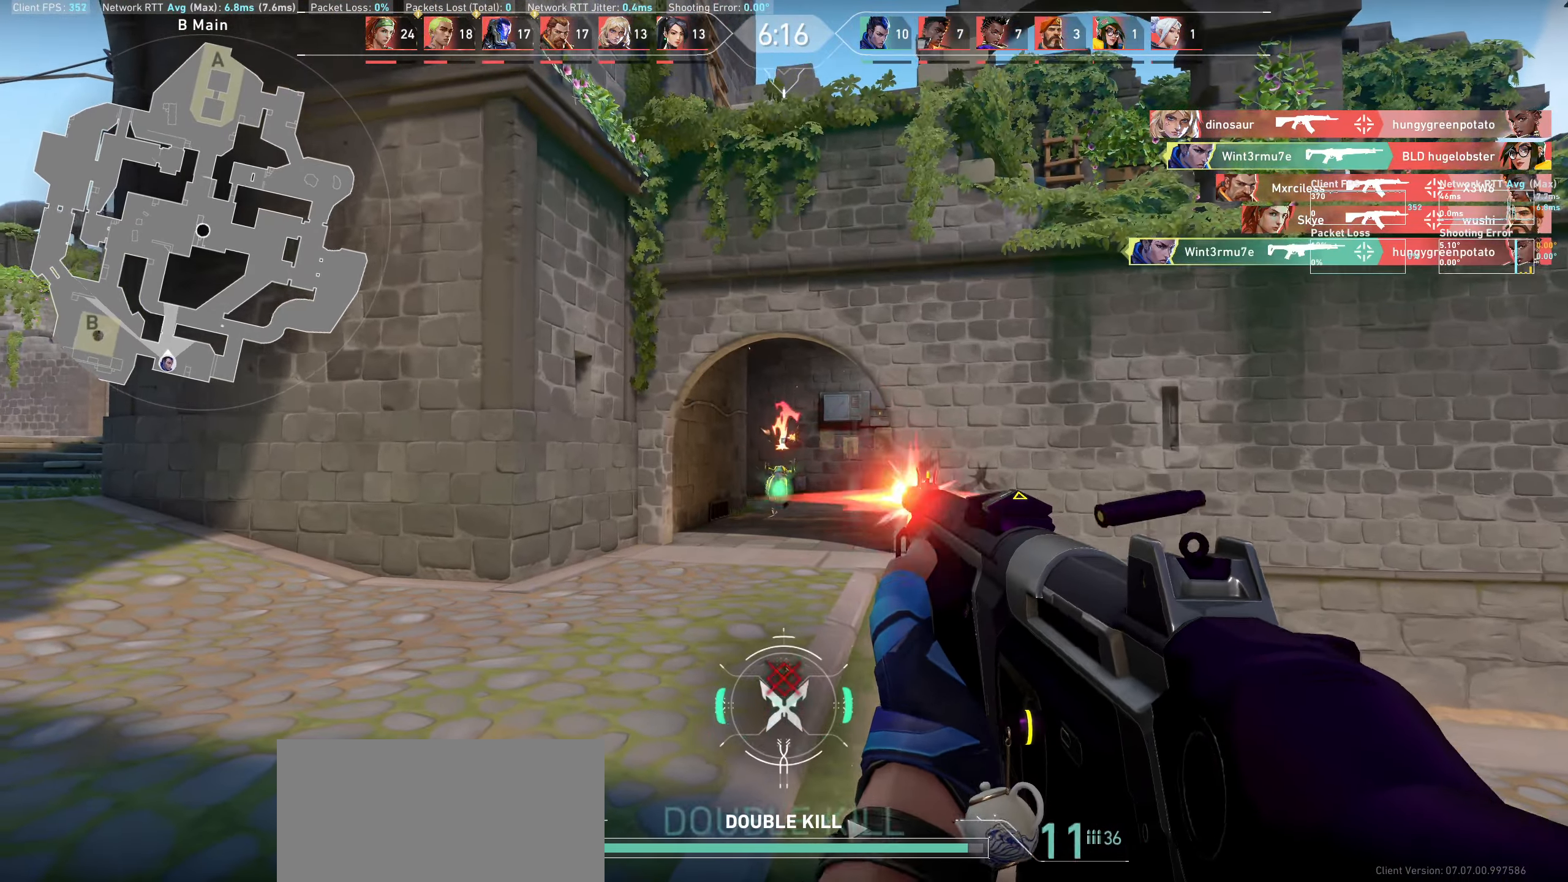
{"keys": ["a", "w"], "mouse": [], "events": [[150, "a", "down"], [267, "w", "down"]]}
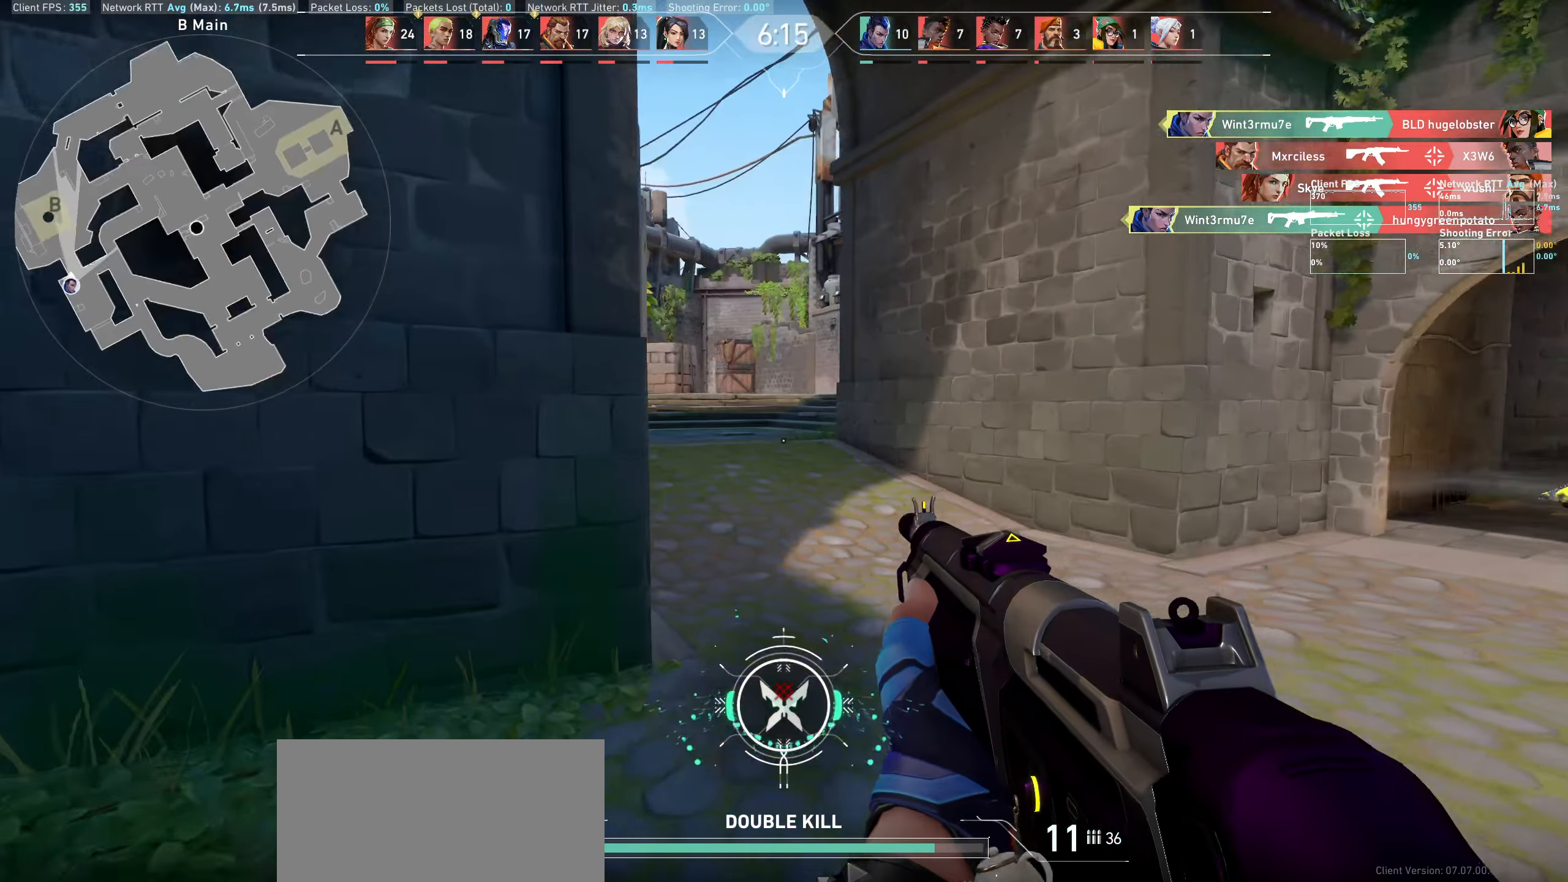
{"keys": ["w"], "mouse": [], "events": [[150, "a", "up"]]}
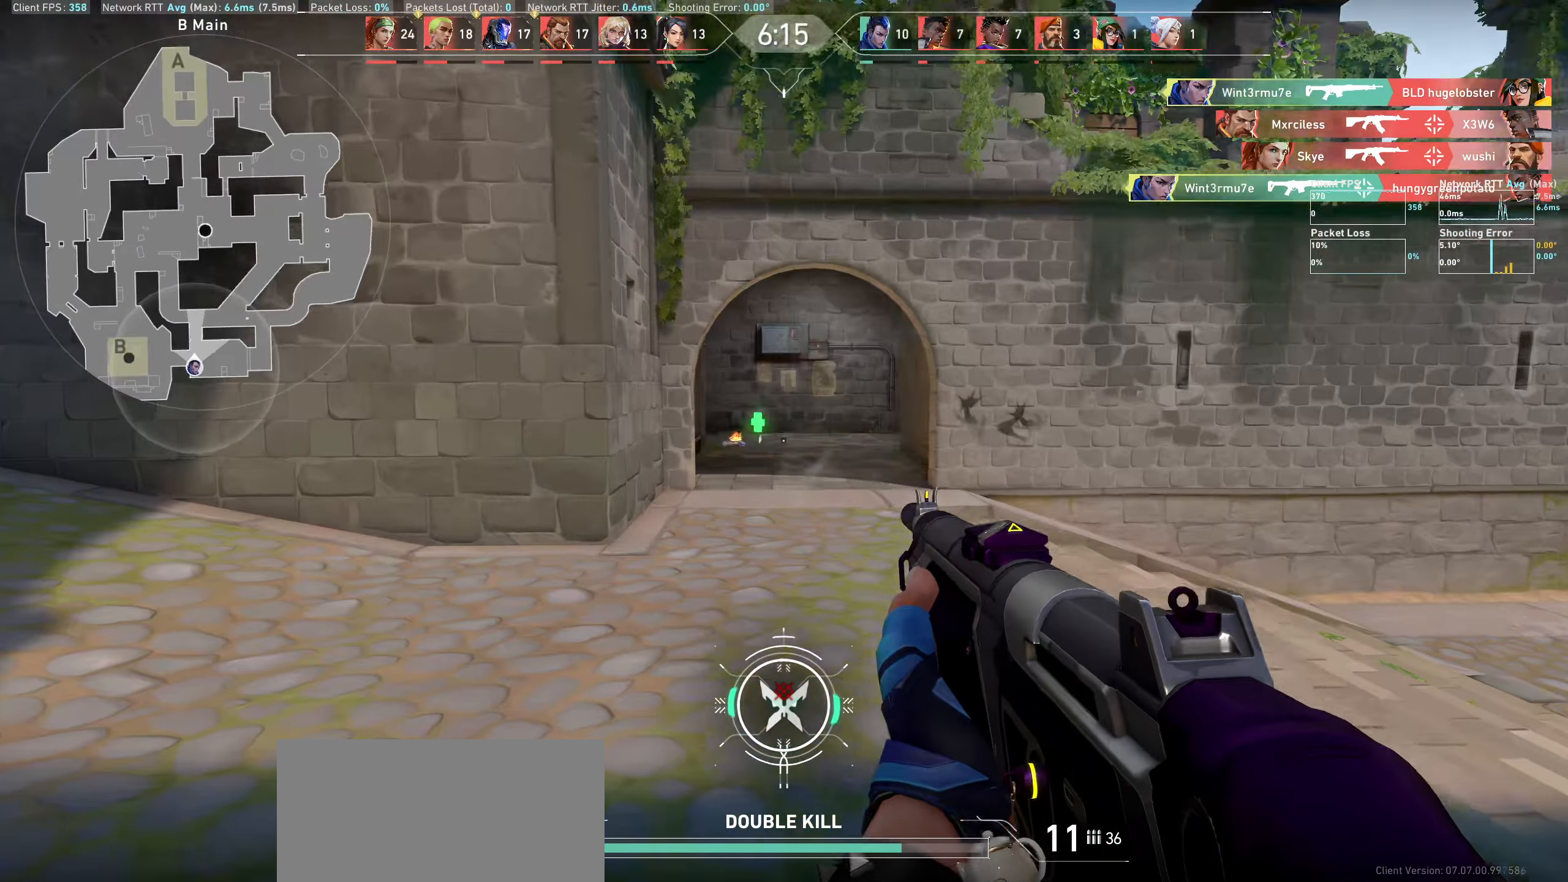
{"keys": ["a"], "mouse": [], "events": [[100, "a", "down"], [233, "w", "up"]]}
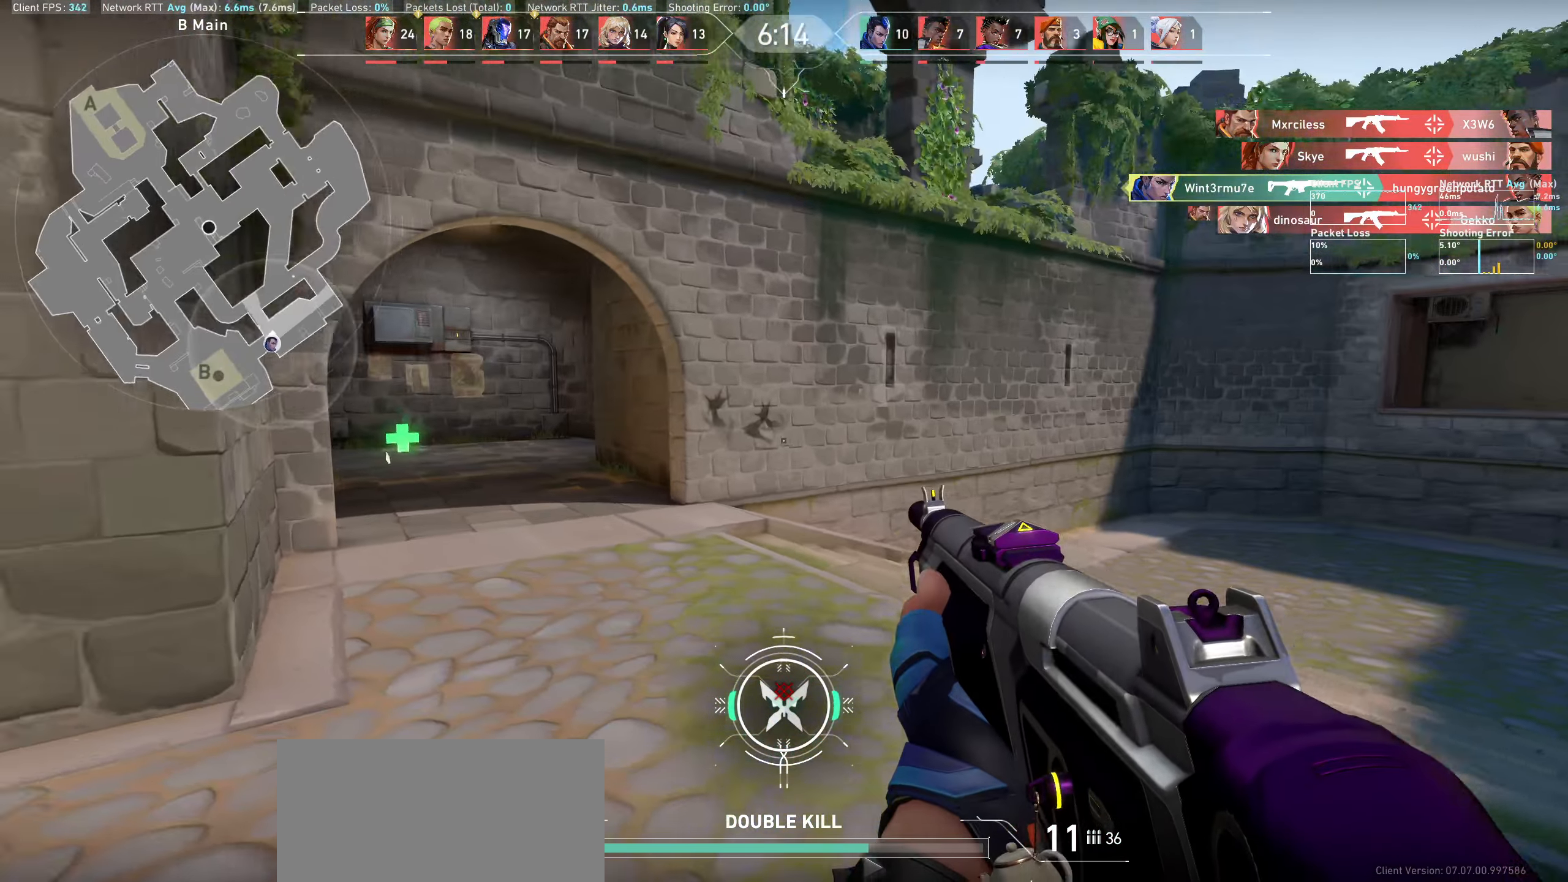
{"keys": ["a", "w"], "mouse": [], "events": [[100, "w", "down"]]}
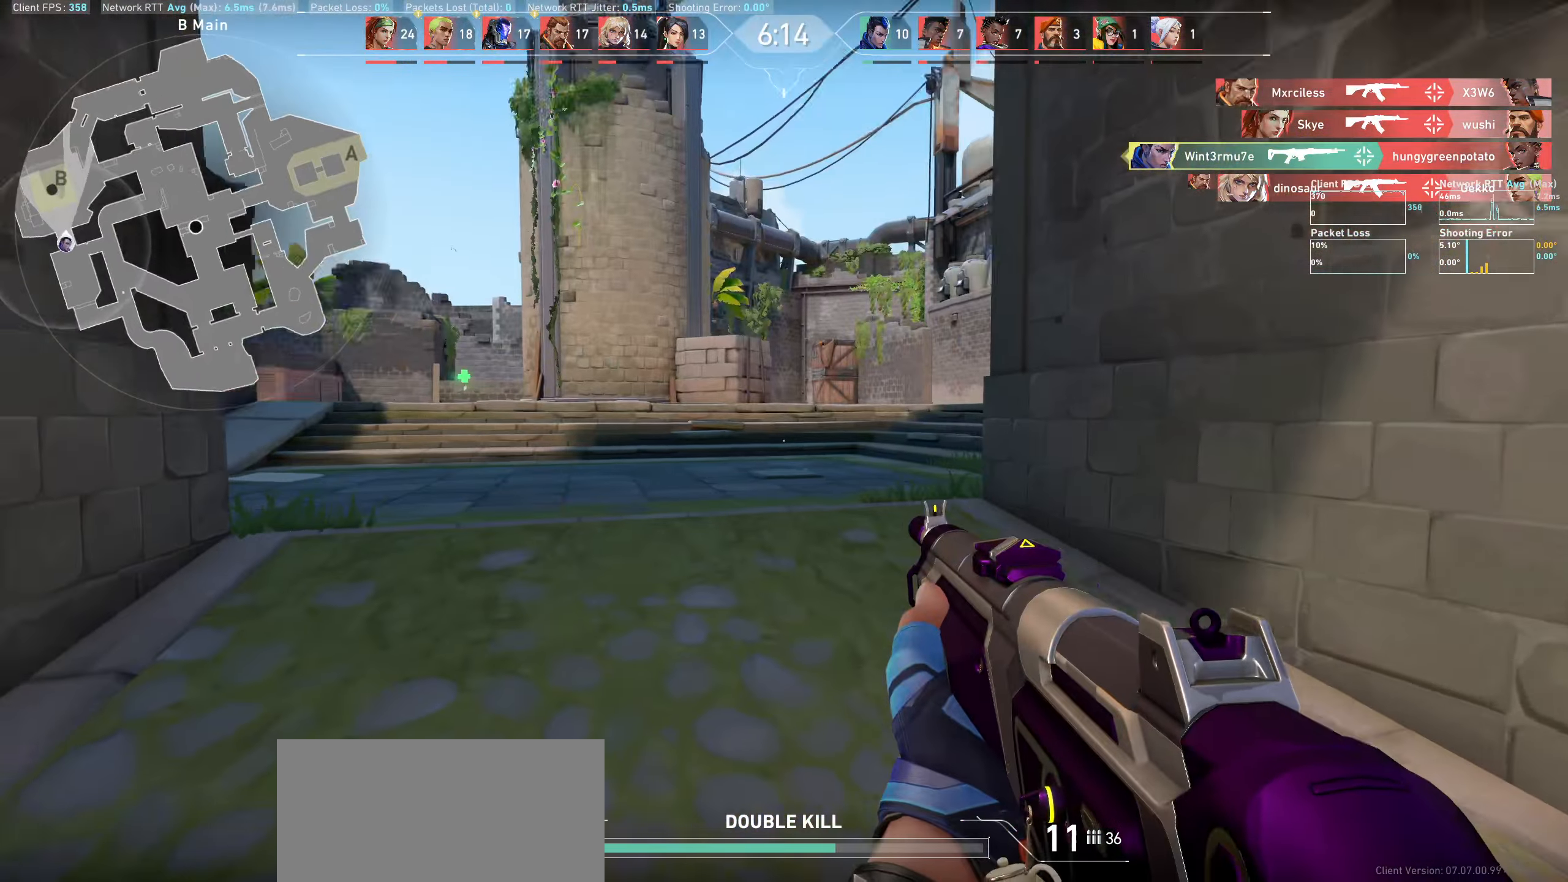
{"keys": ["w"], "mouse": [], "events": [[433, "a", "up"]]}
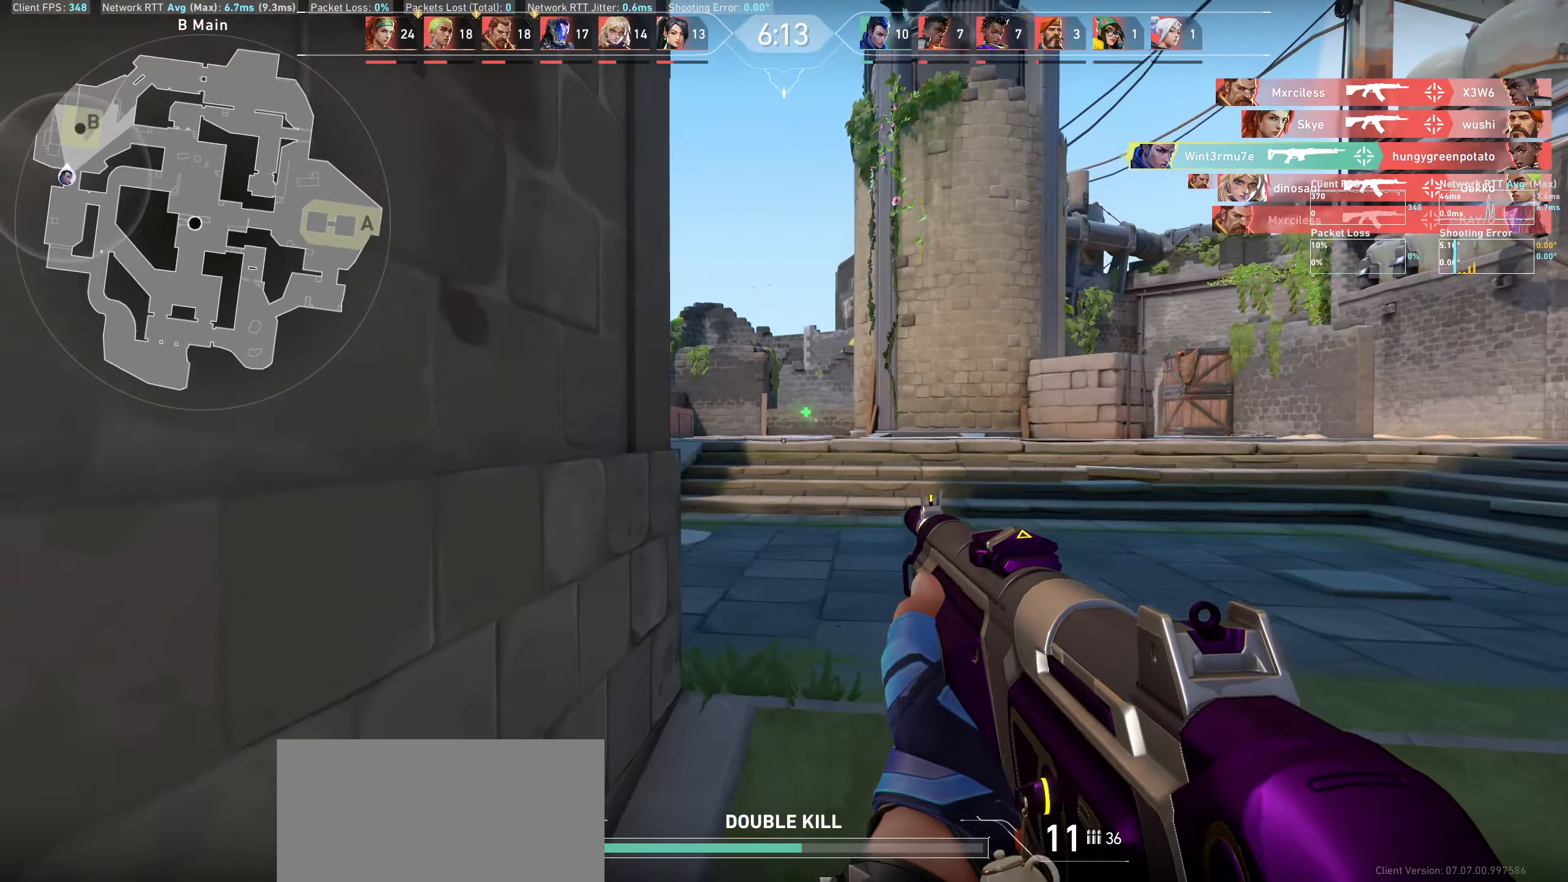
{"keys": ["a"], "mouse": [], "events": [[333, "a", "down"], [500, "w", "up"]]}
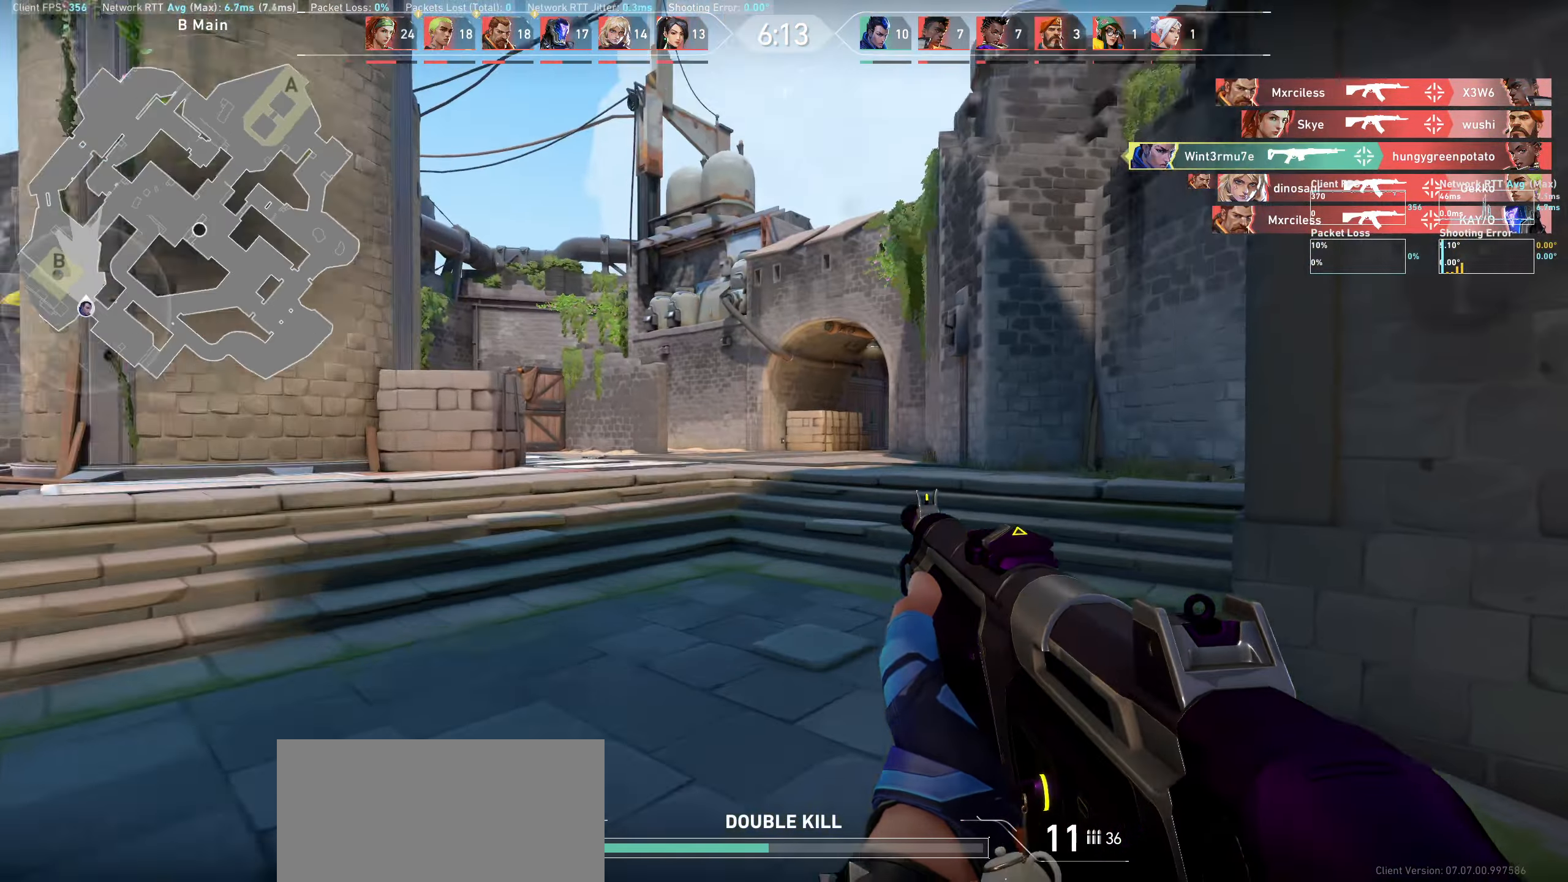
{"keys": ["a", "w"], "mouse": [], "events": [[383, "w", "down"]]}
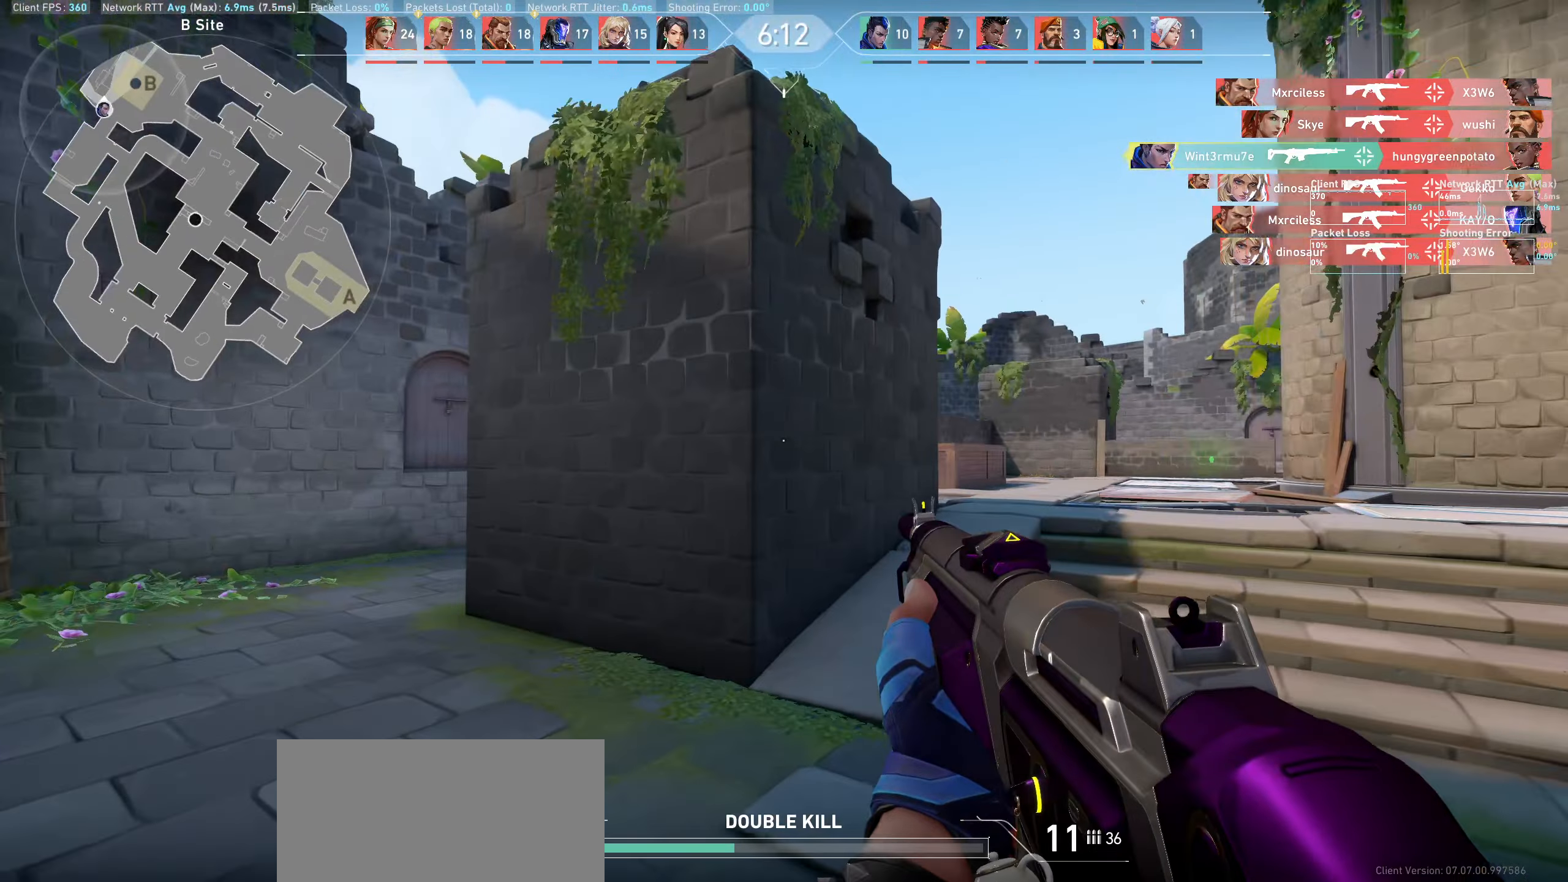
{"keys": ["a"], "mouse": [], "events": [[417, "w", "up"]]}
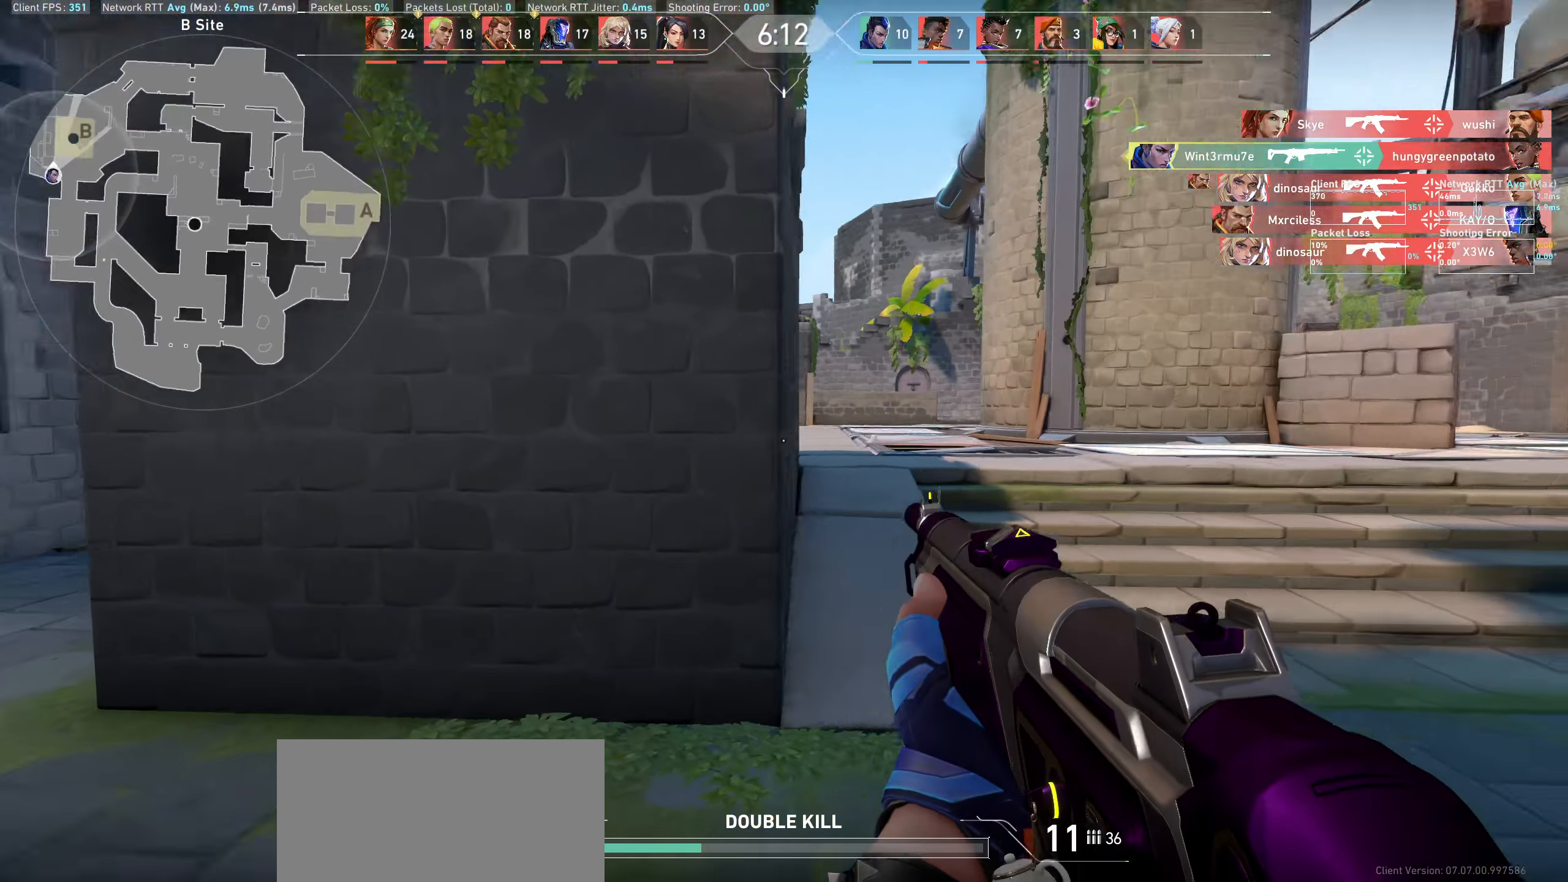
{"keys": ["a", "w"], "mouse": [], "events": [[217, "w", "down"]]}
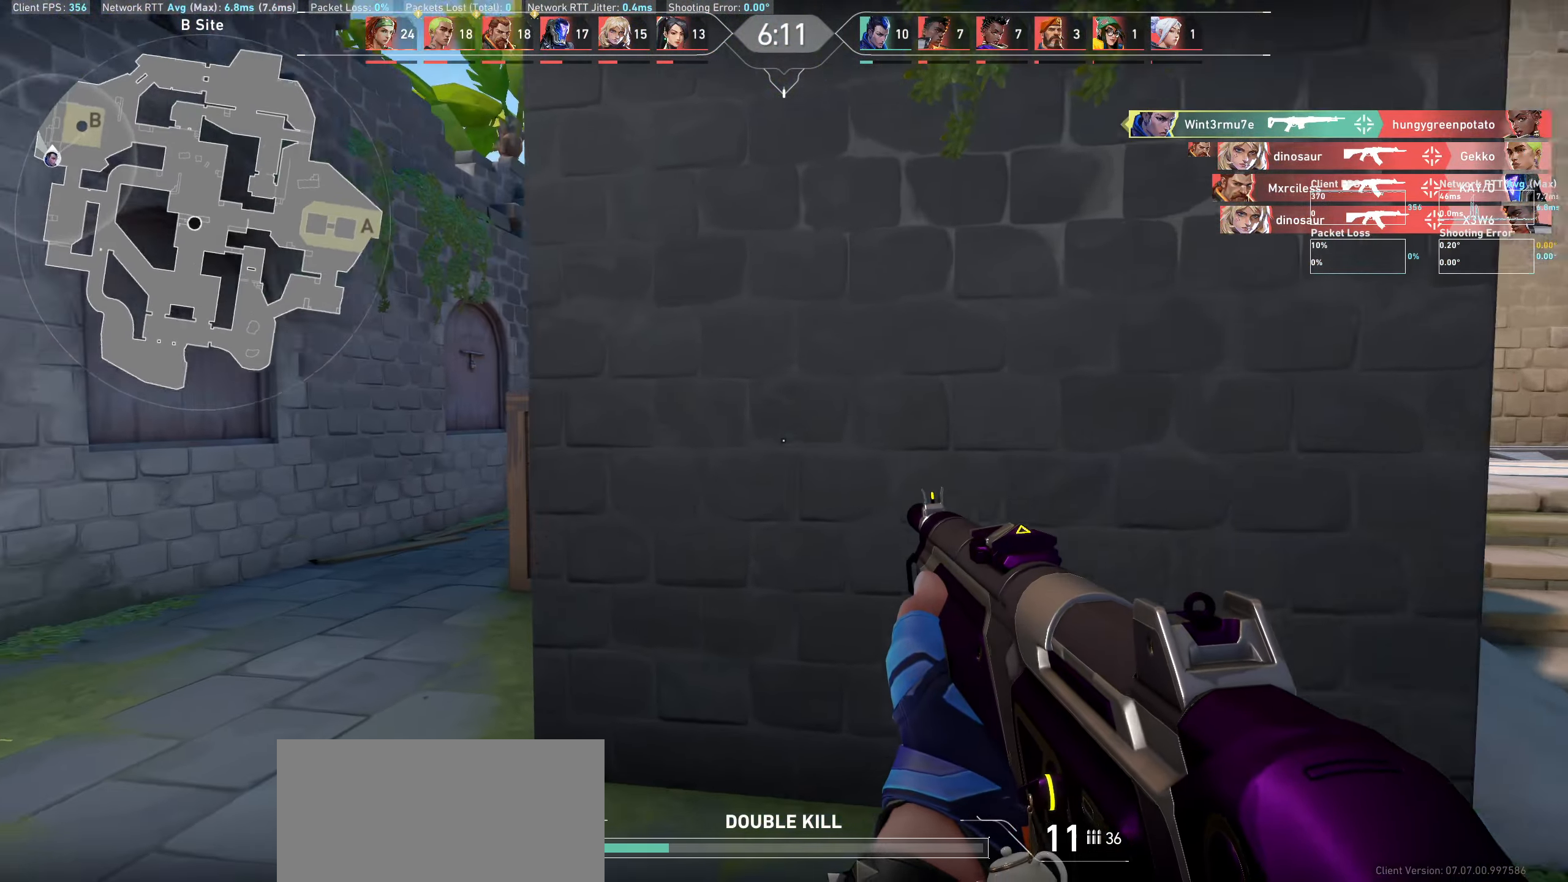
{"keys": ["a", "w"], "mouse": [], "events": []}
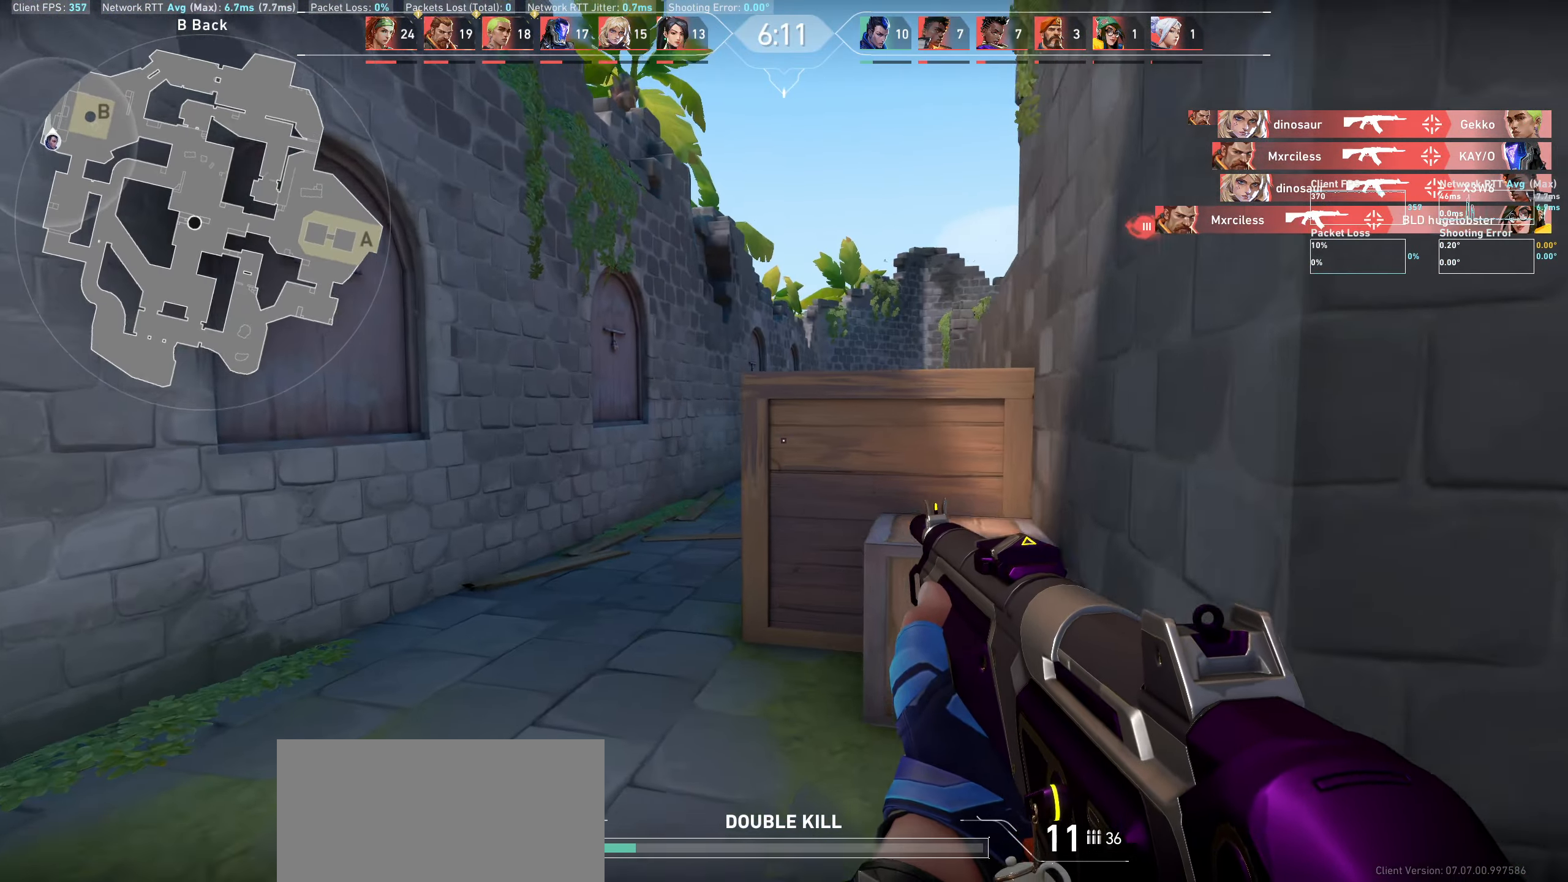
{"keys": ["a", "w"], "mouse": [], "events": []}
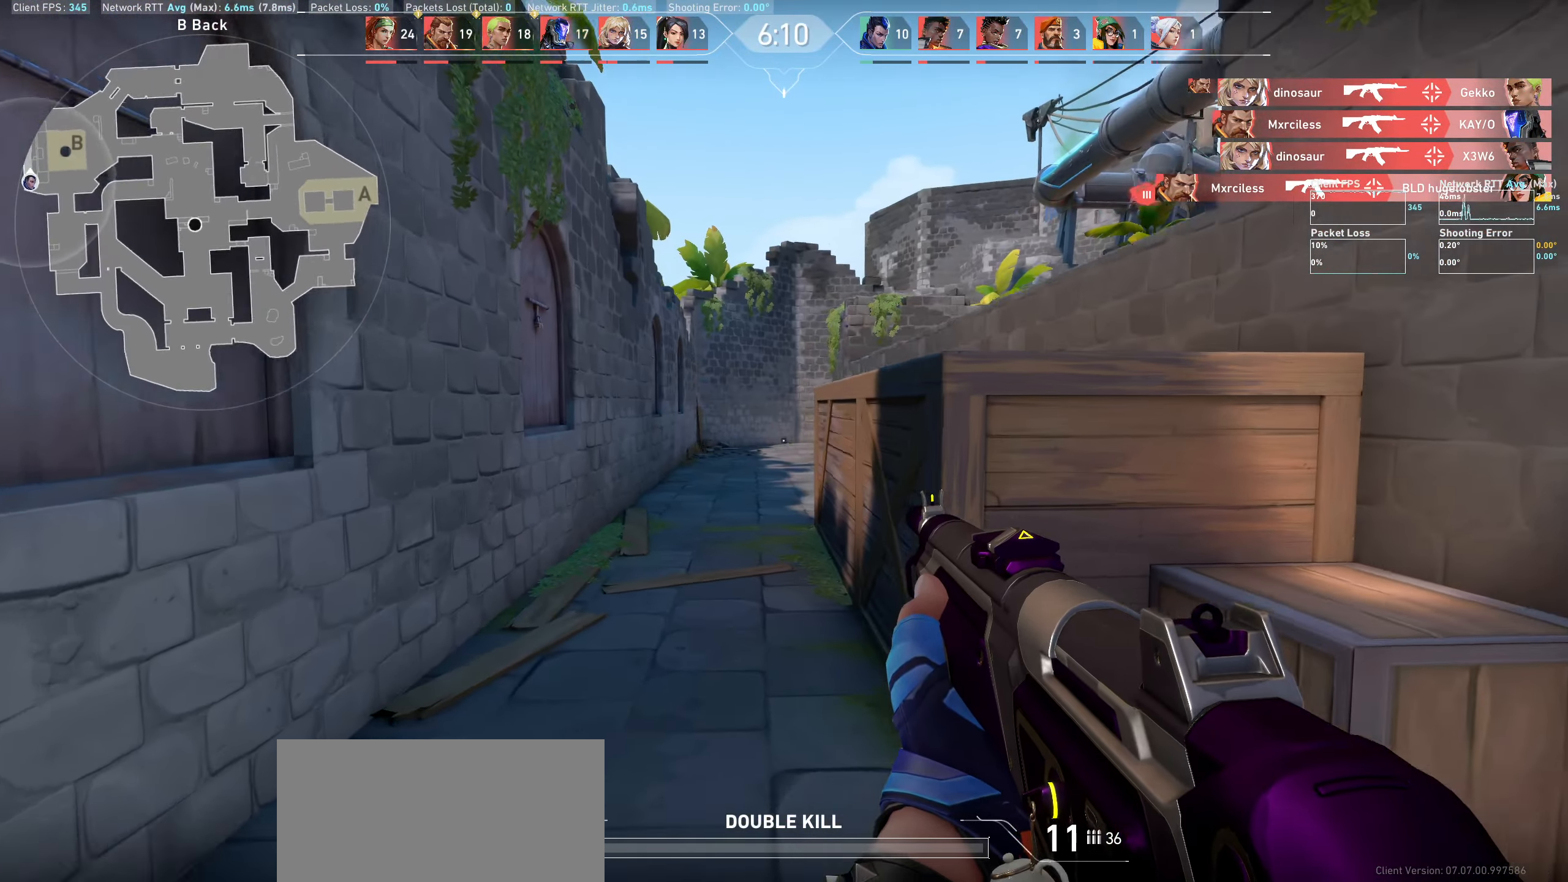
{"keys": ["a", "w"], "mouse": [], "events": []}
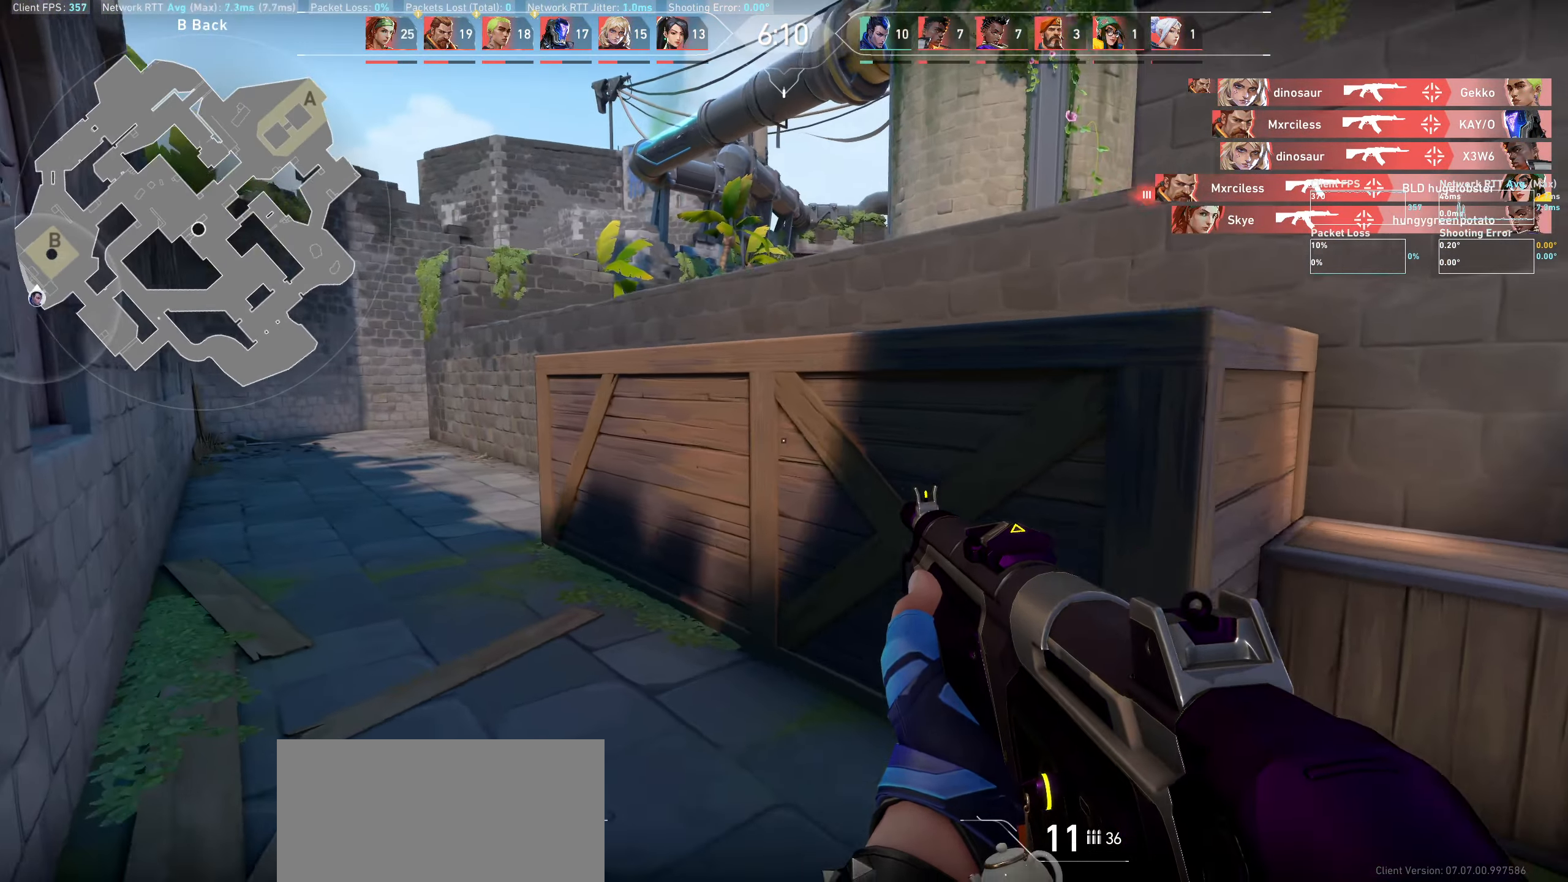
{"keys": ["a", "w"], "mouse": [], "events": []}
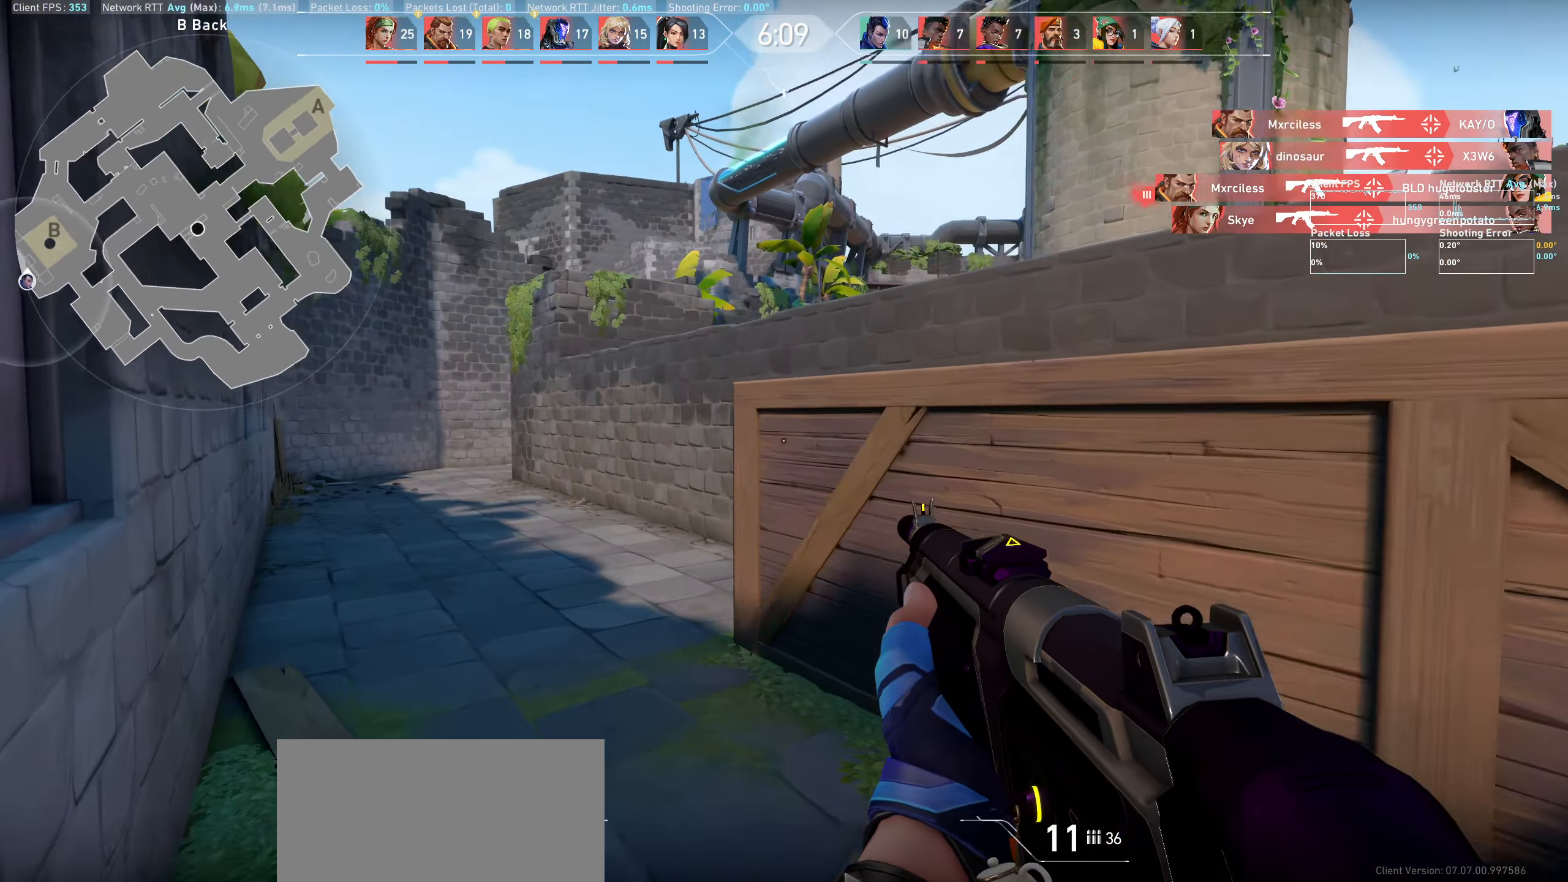
{"keys": ["a", "w"], "mouse": [], "events": []}
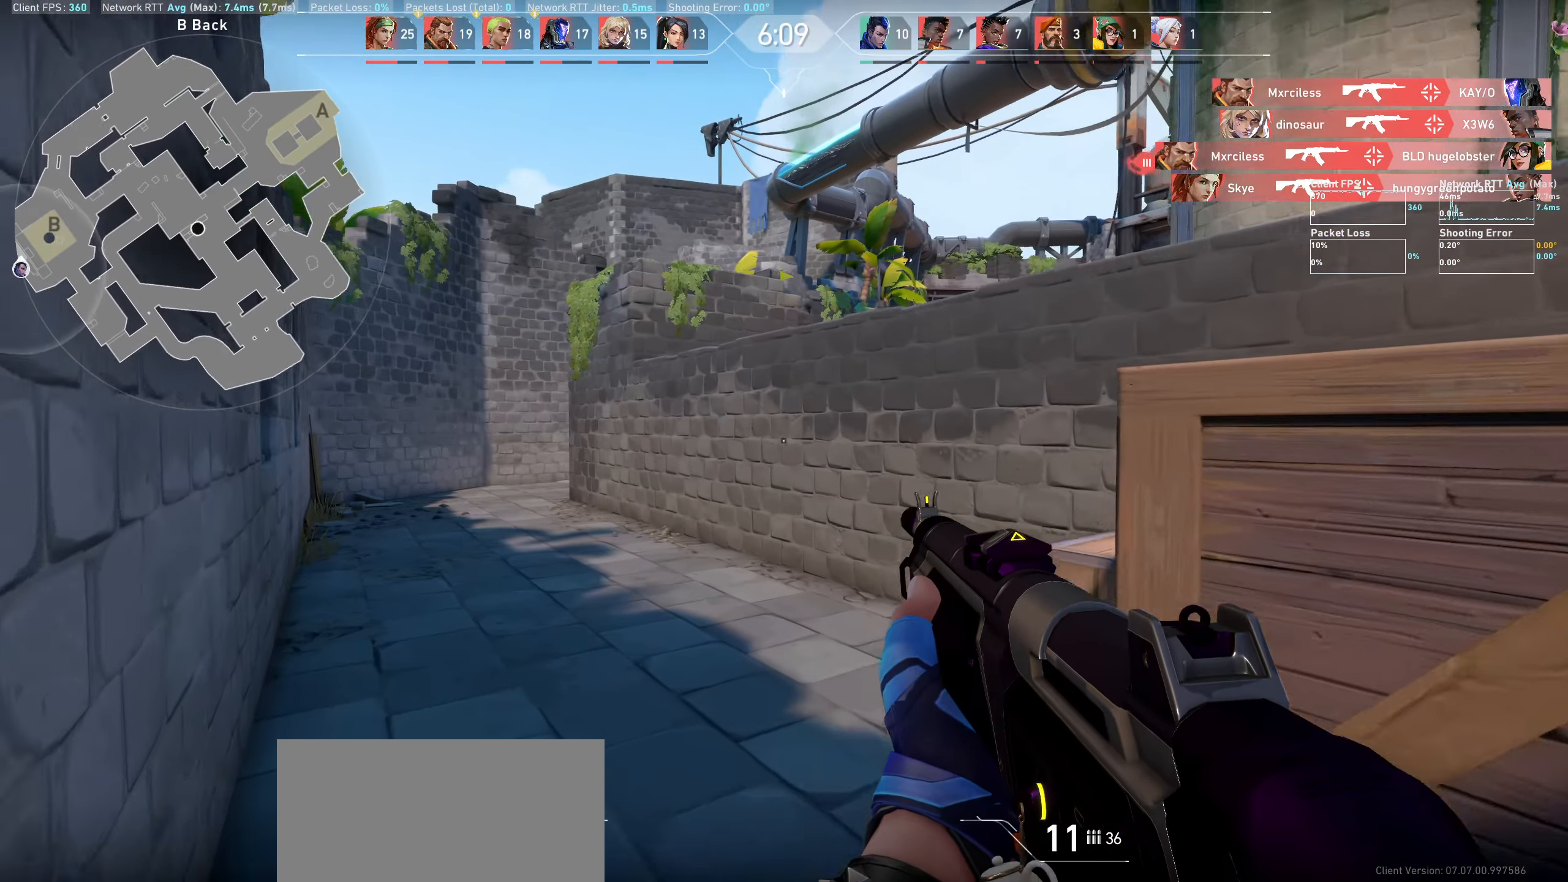
{"keys": ["a", "w"], "mouse": [], "events": []}
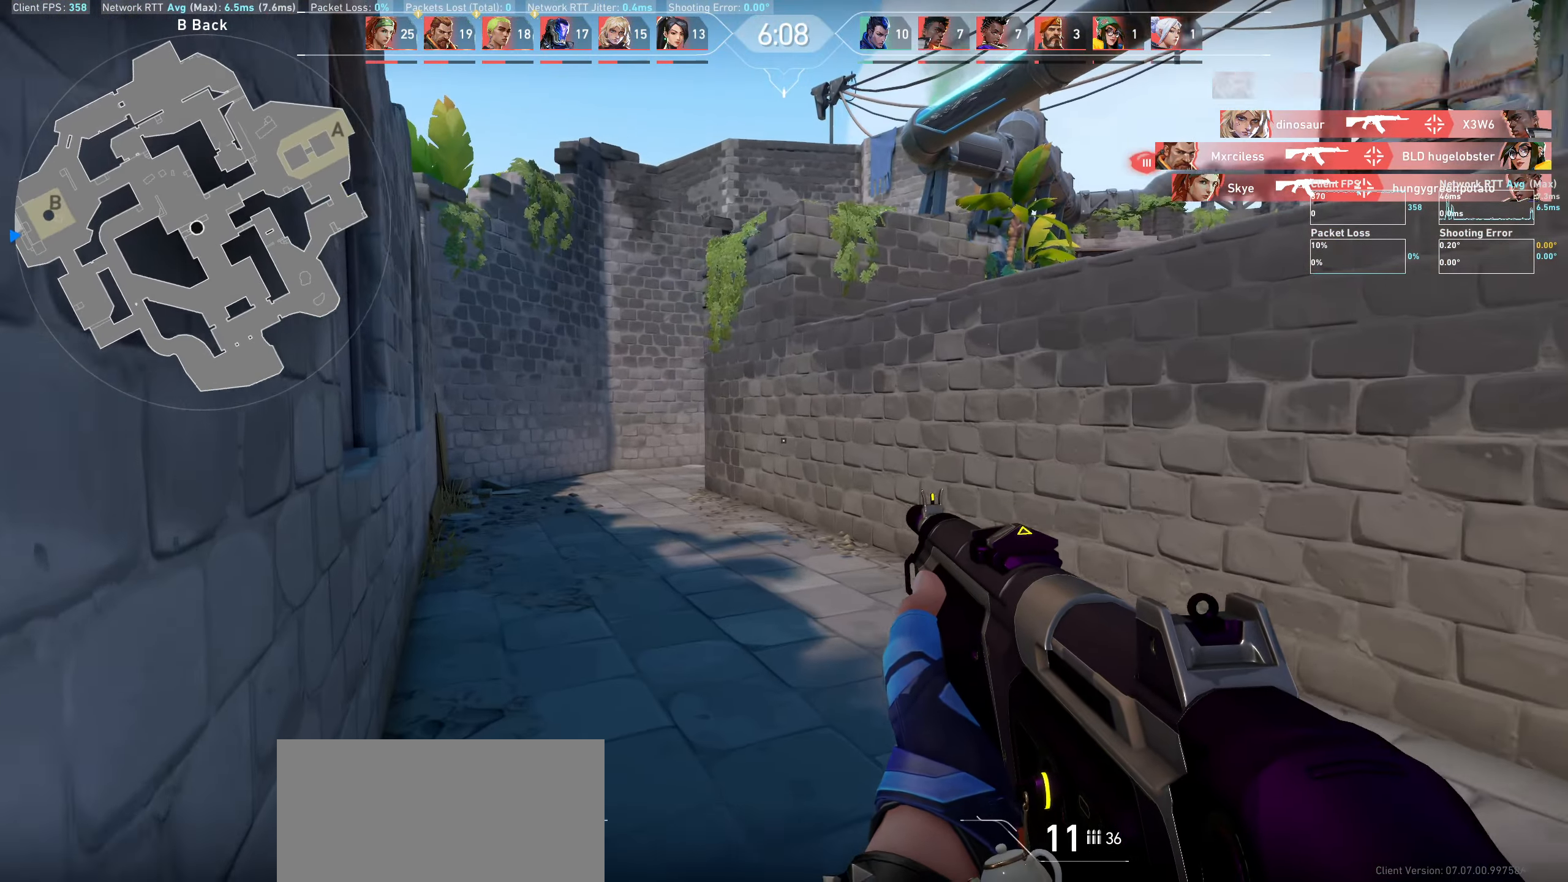
{"keys": ["a", "w"], "mouse": [], "events": []}
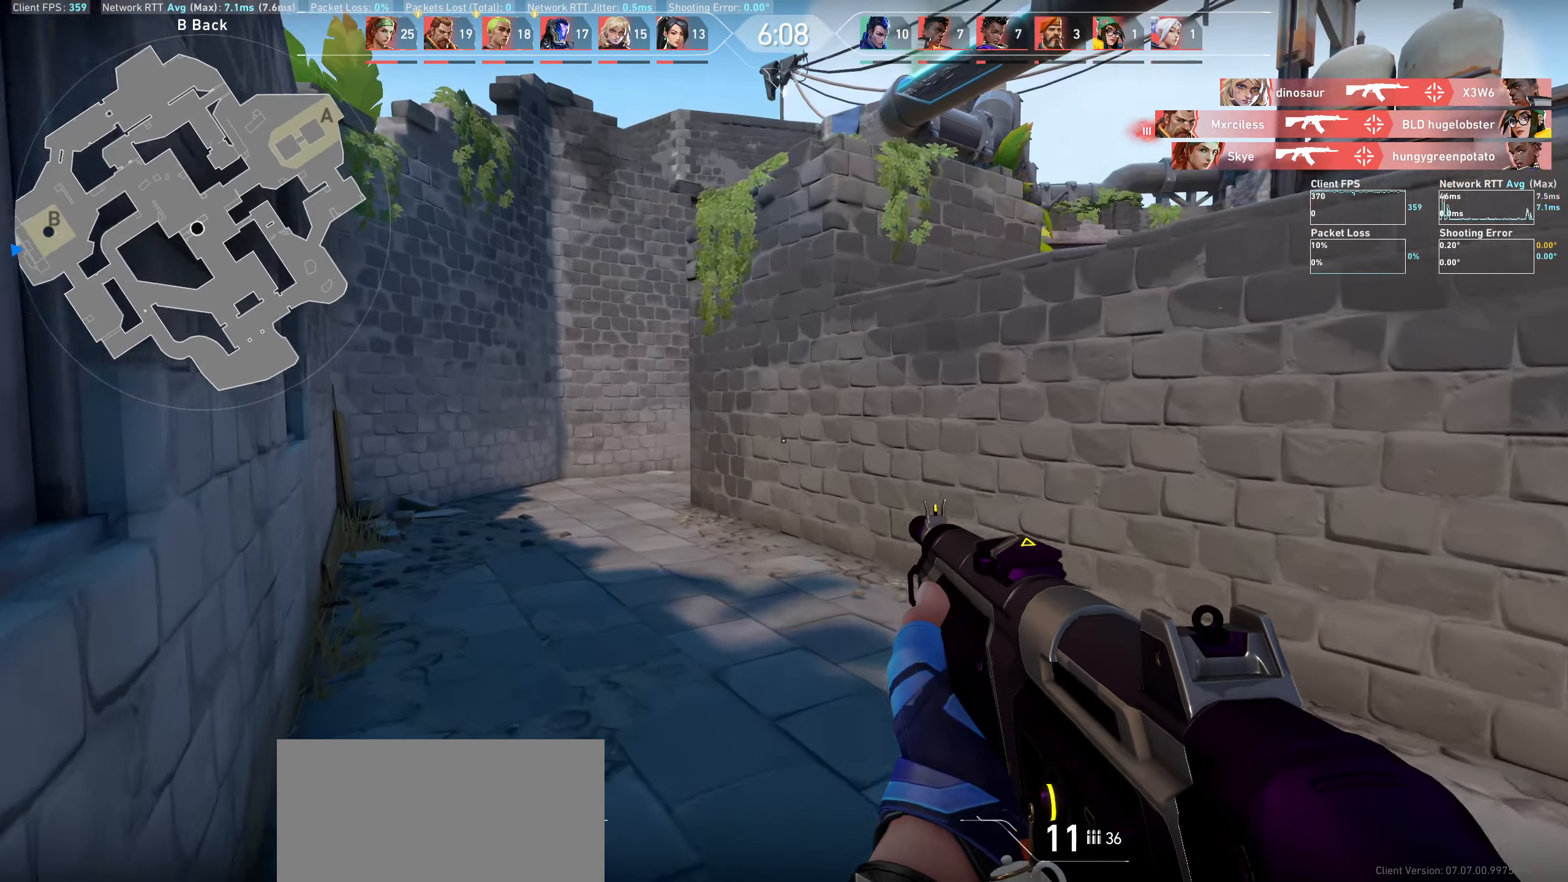
{"keys": ["a", "w"], "mouse": [], "events": []}
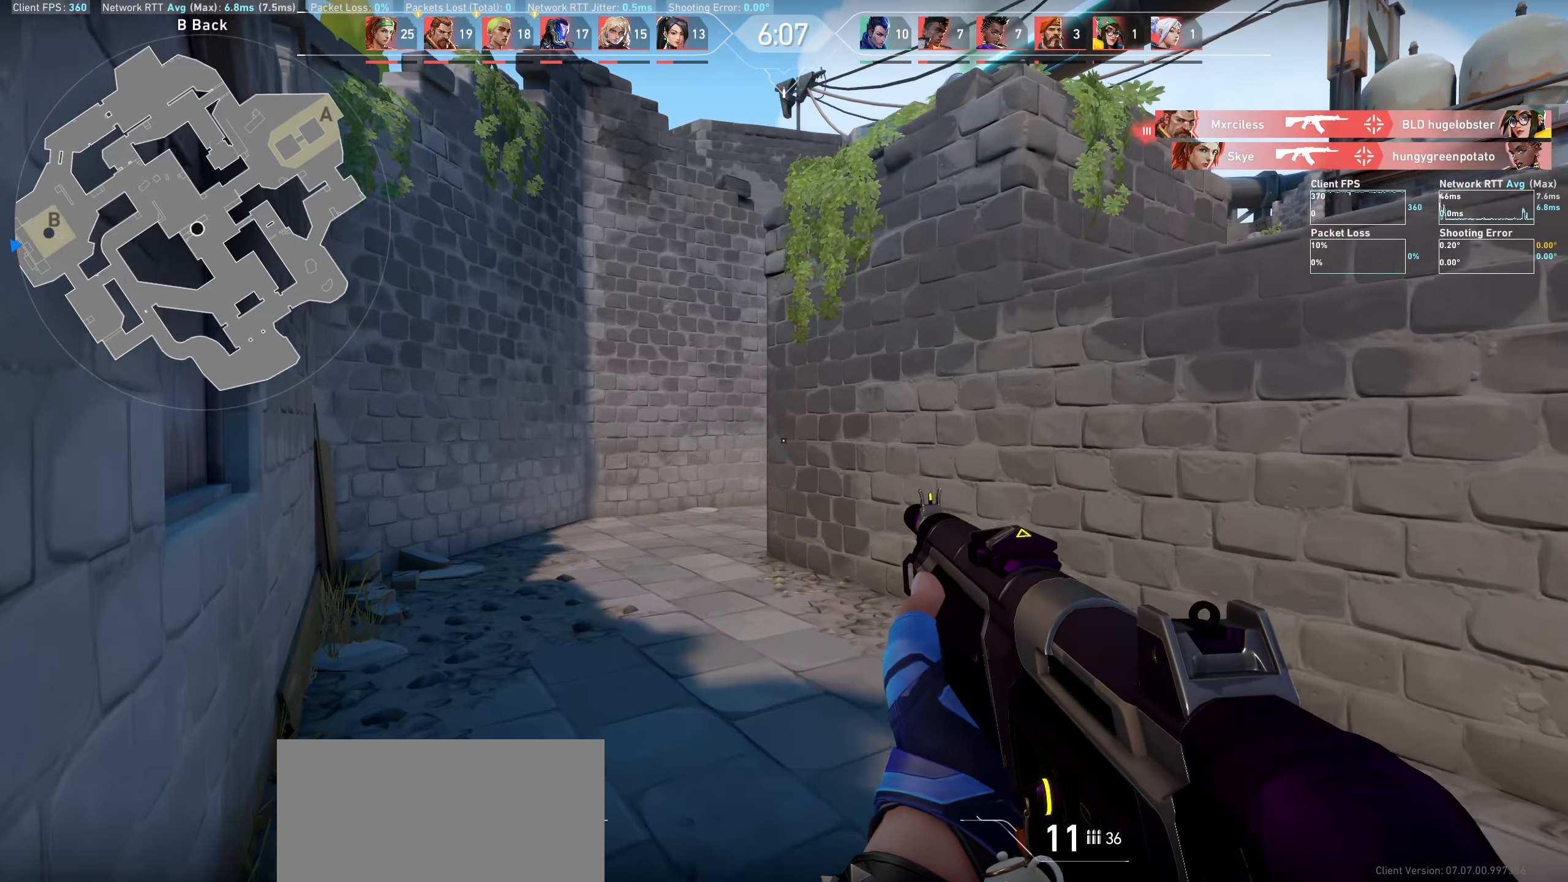
{"keys": ["a", "w"], "mouse": [], "events": []}
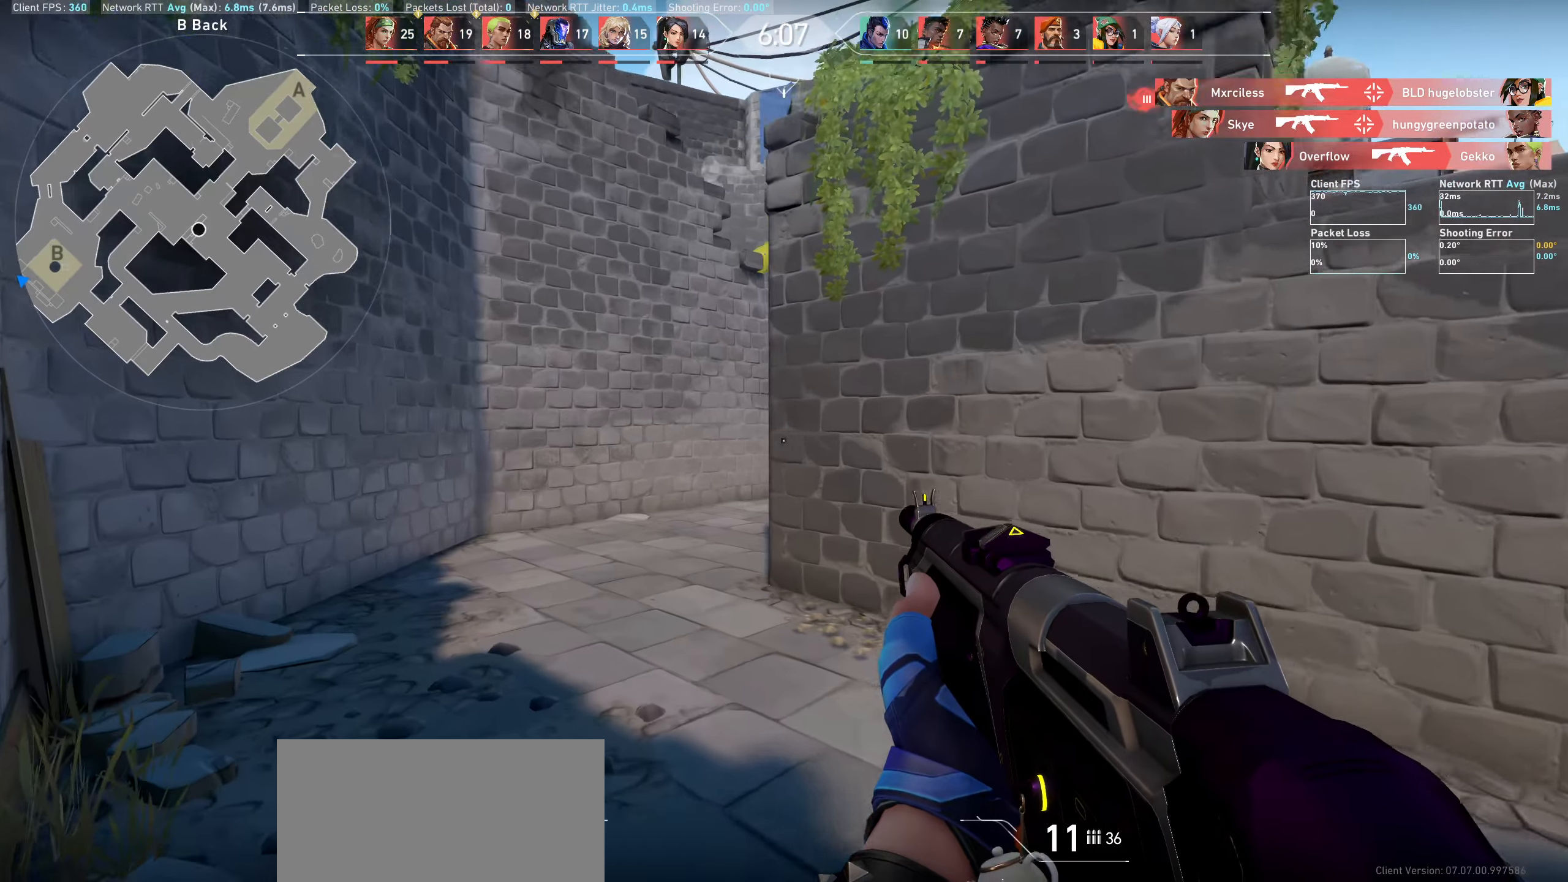
{"keys": ["a", "w"], "mouse": [], "events": []}
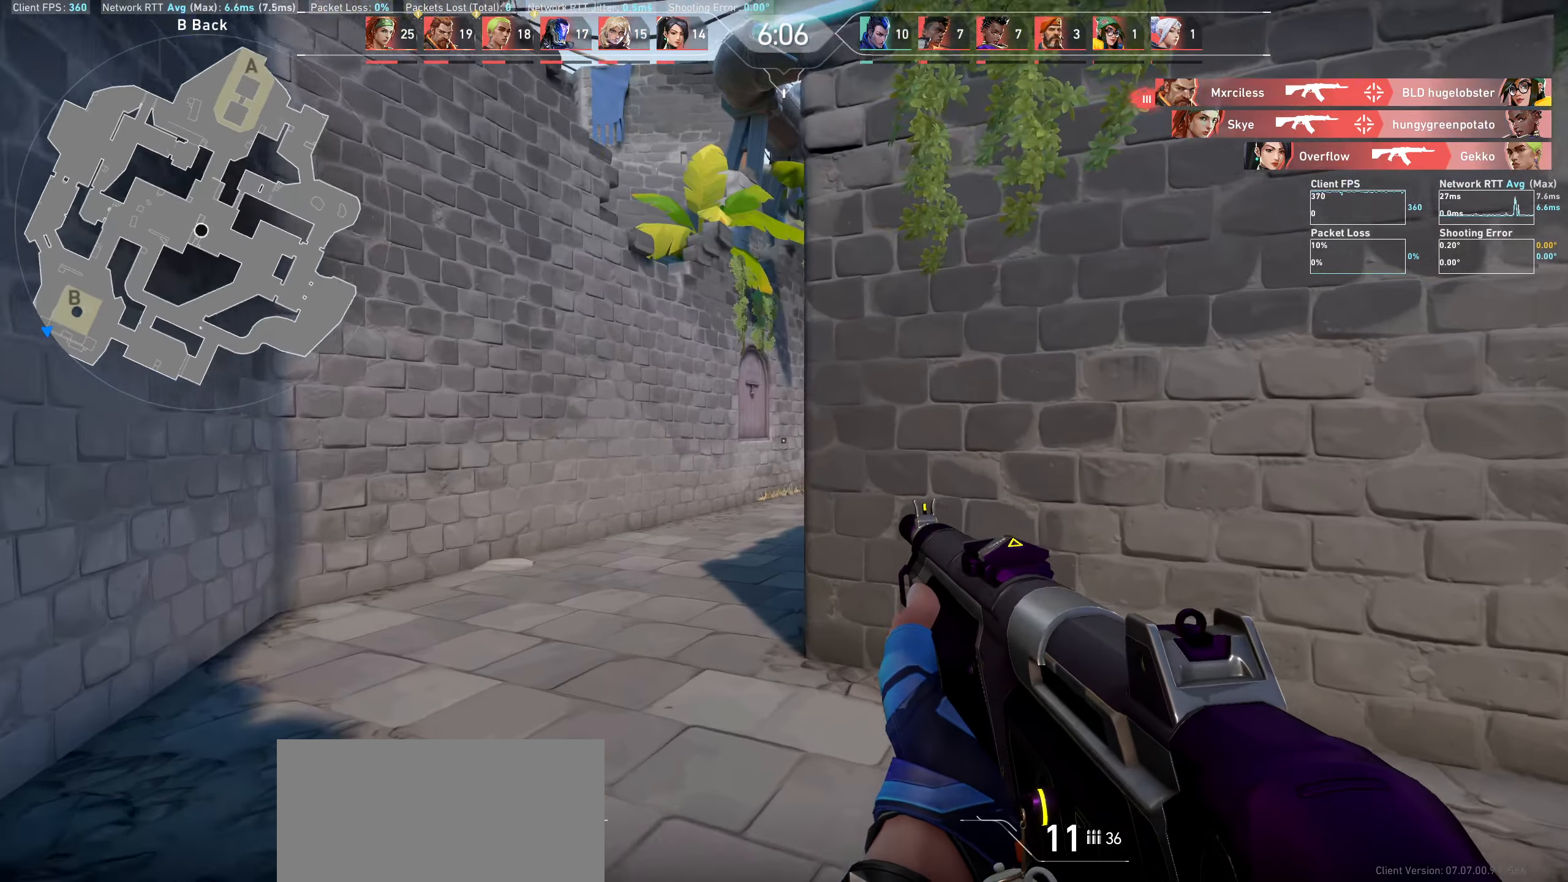
{"keys": ["a", "w"], "mouse": [], "events": []}
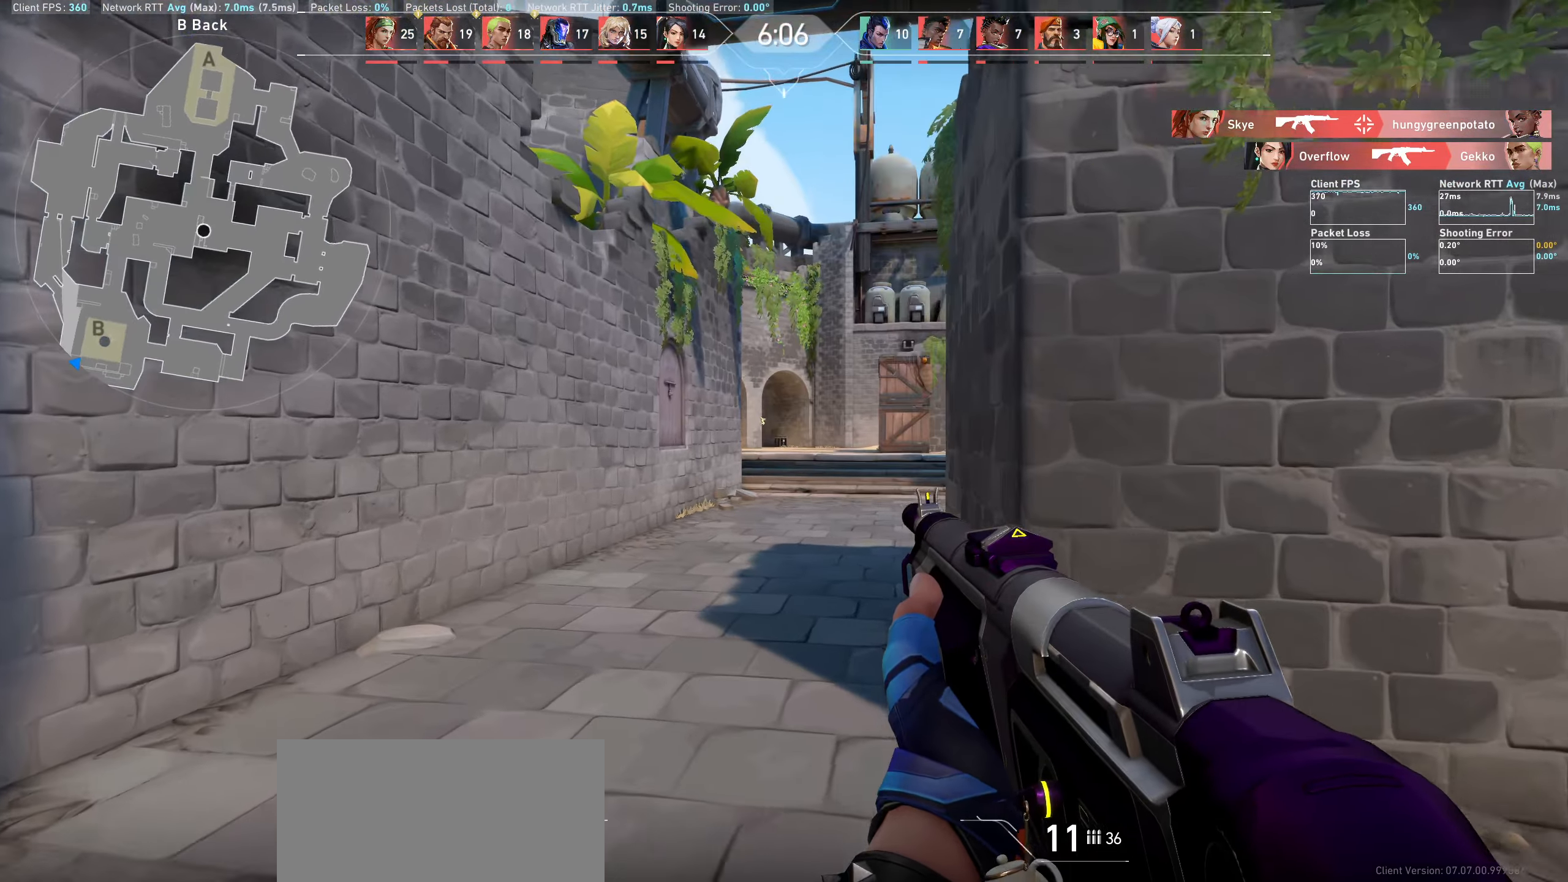
{"keys": ["d"], "mouse": [], "events": [[83, "a", "up"], [133, "w", "up"], [233, "d", "down"]]}
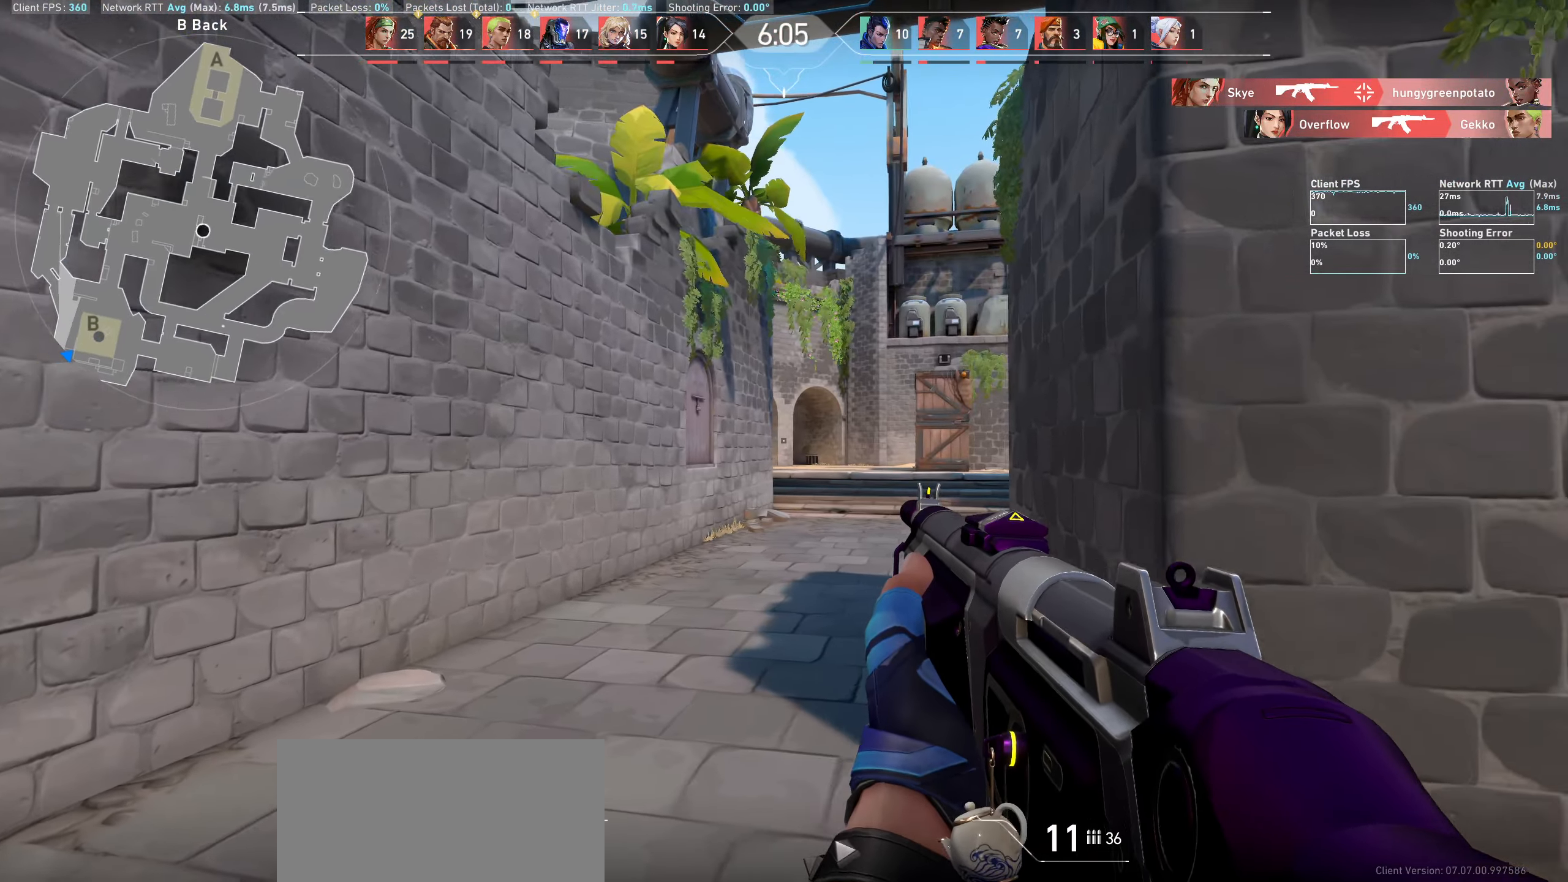
{"keys": [], "mouse": [], "events": [[150, "d", "up"]]}
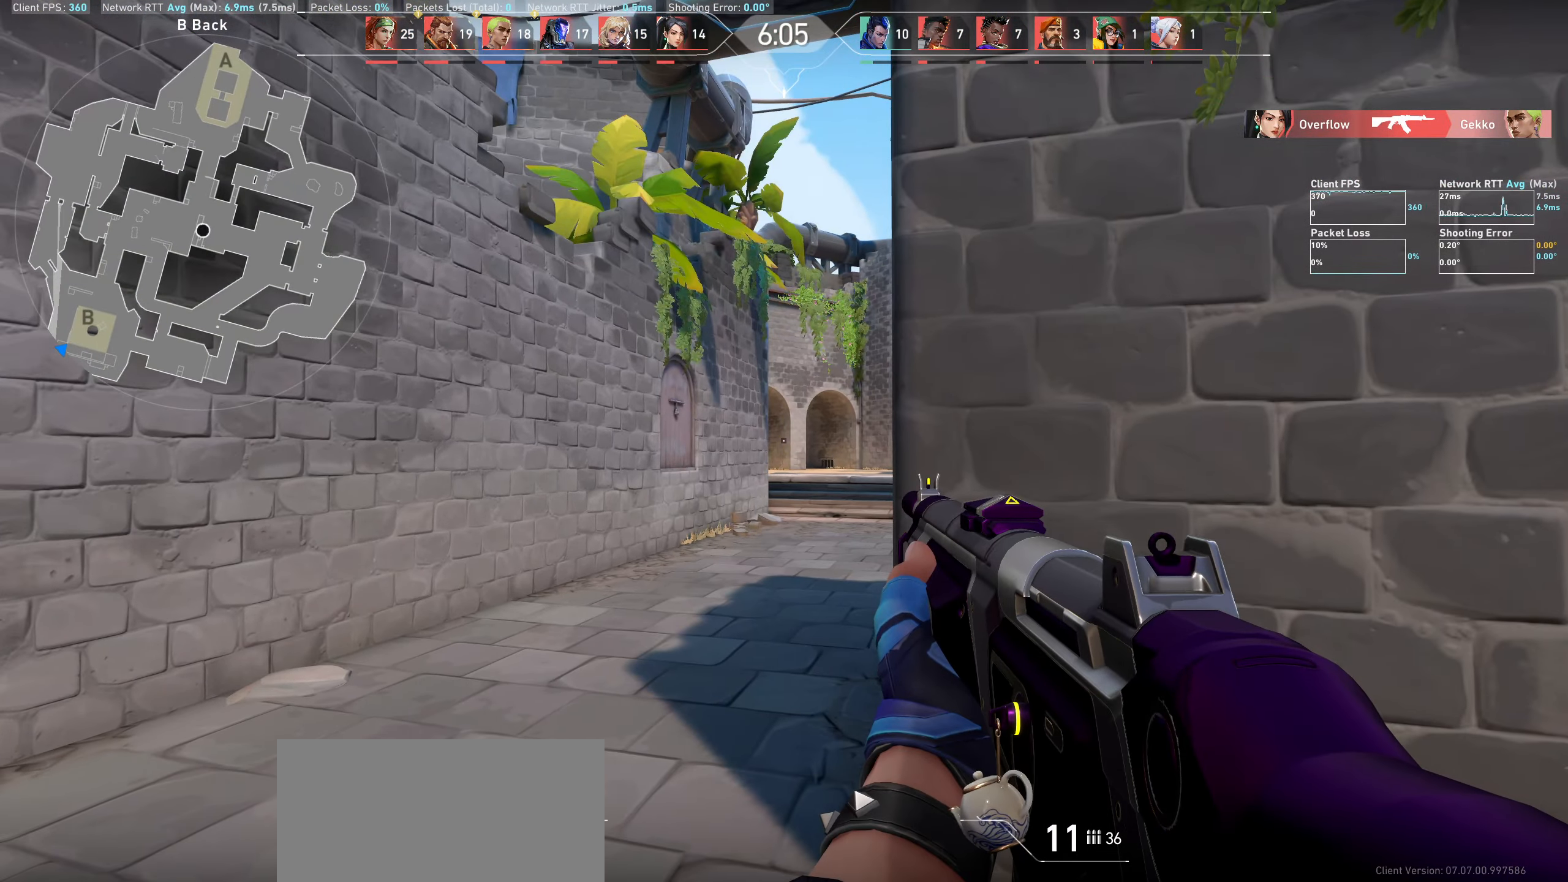
{"keys": ["a", "w"], "mouse": [], "events": [[66, "d", "down"], [166, "d", "up"], [283, "a", "down"], [316, "w", "down"]]}
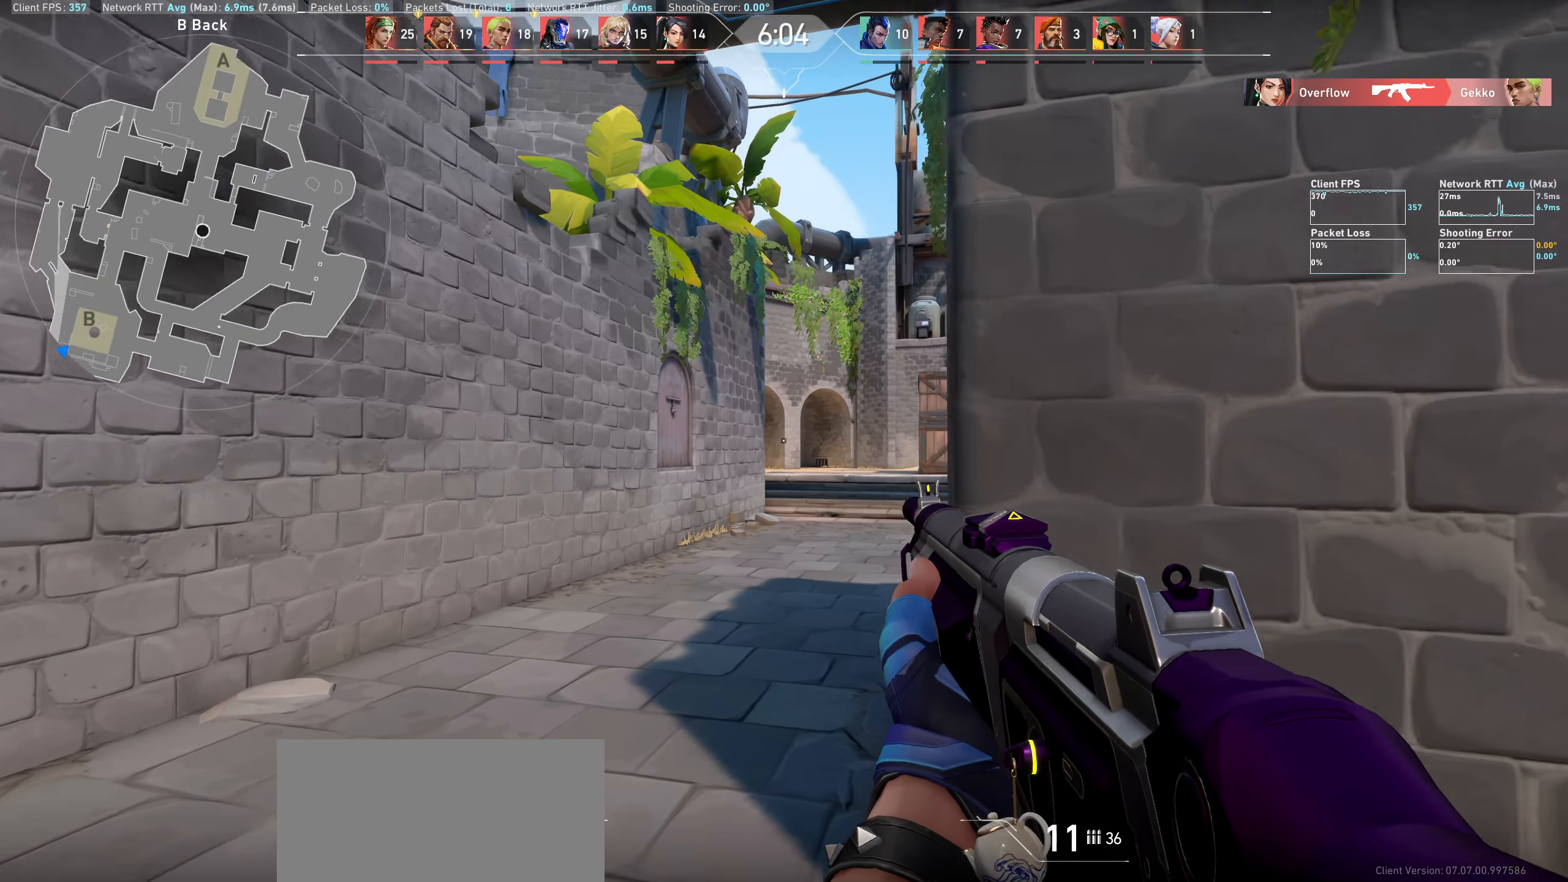
{"keys": ["d", "w"], "mouse": [], "events": [[50, "a", "up"], [466, "d", "down"]]}
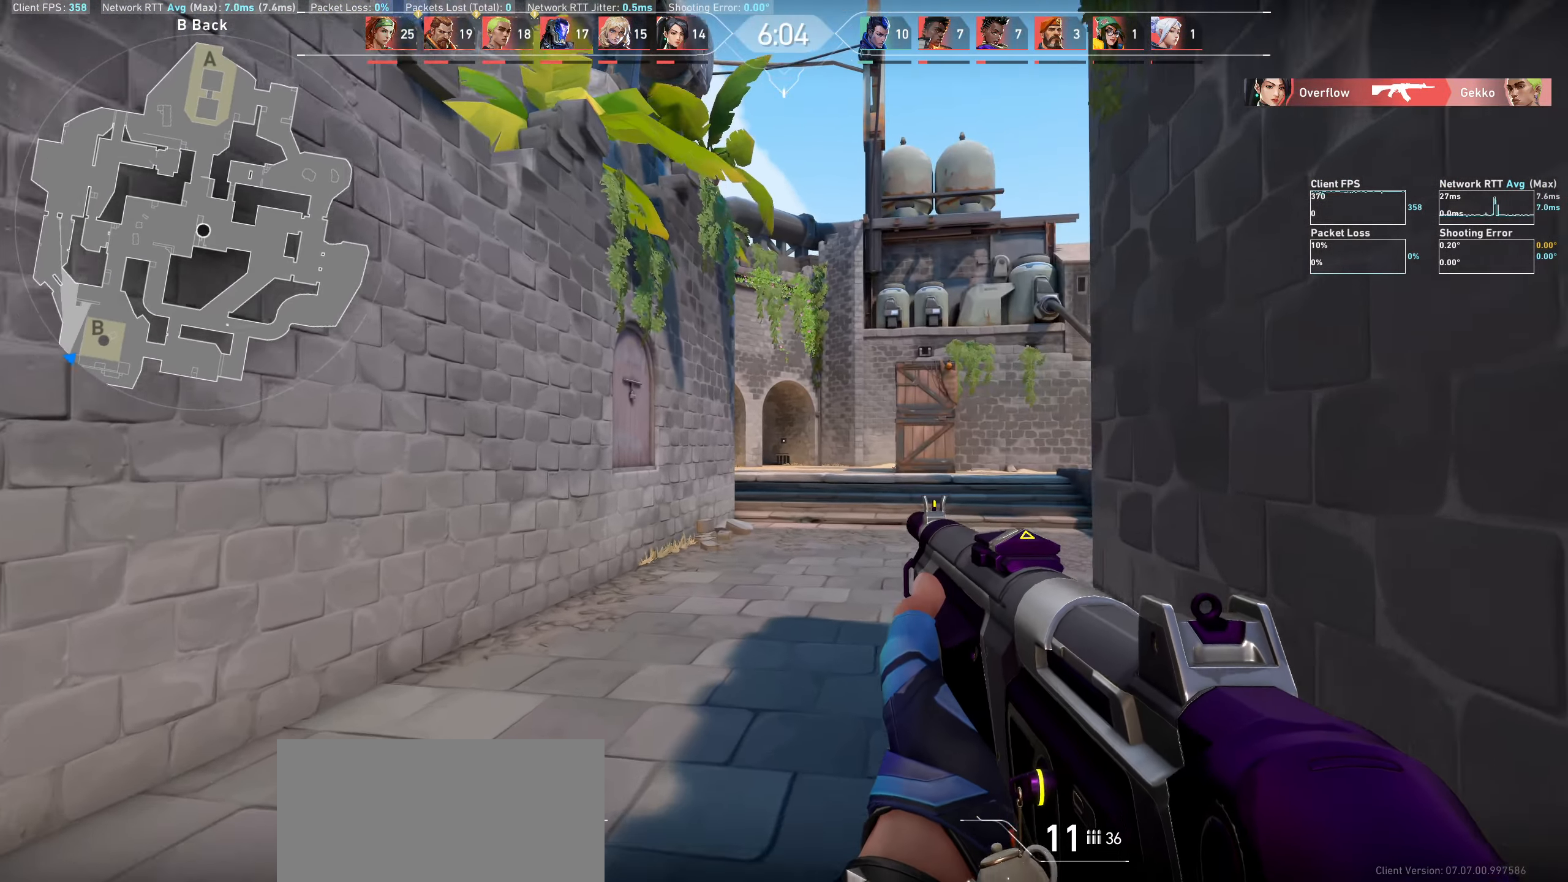
{"keys": ["w"], "mouse": [], "events": [[116, "d", "up"]]}
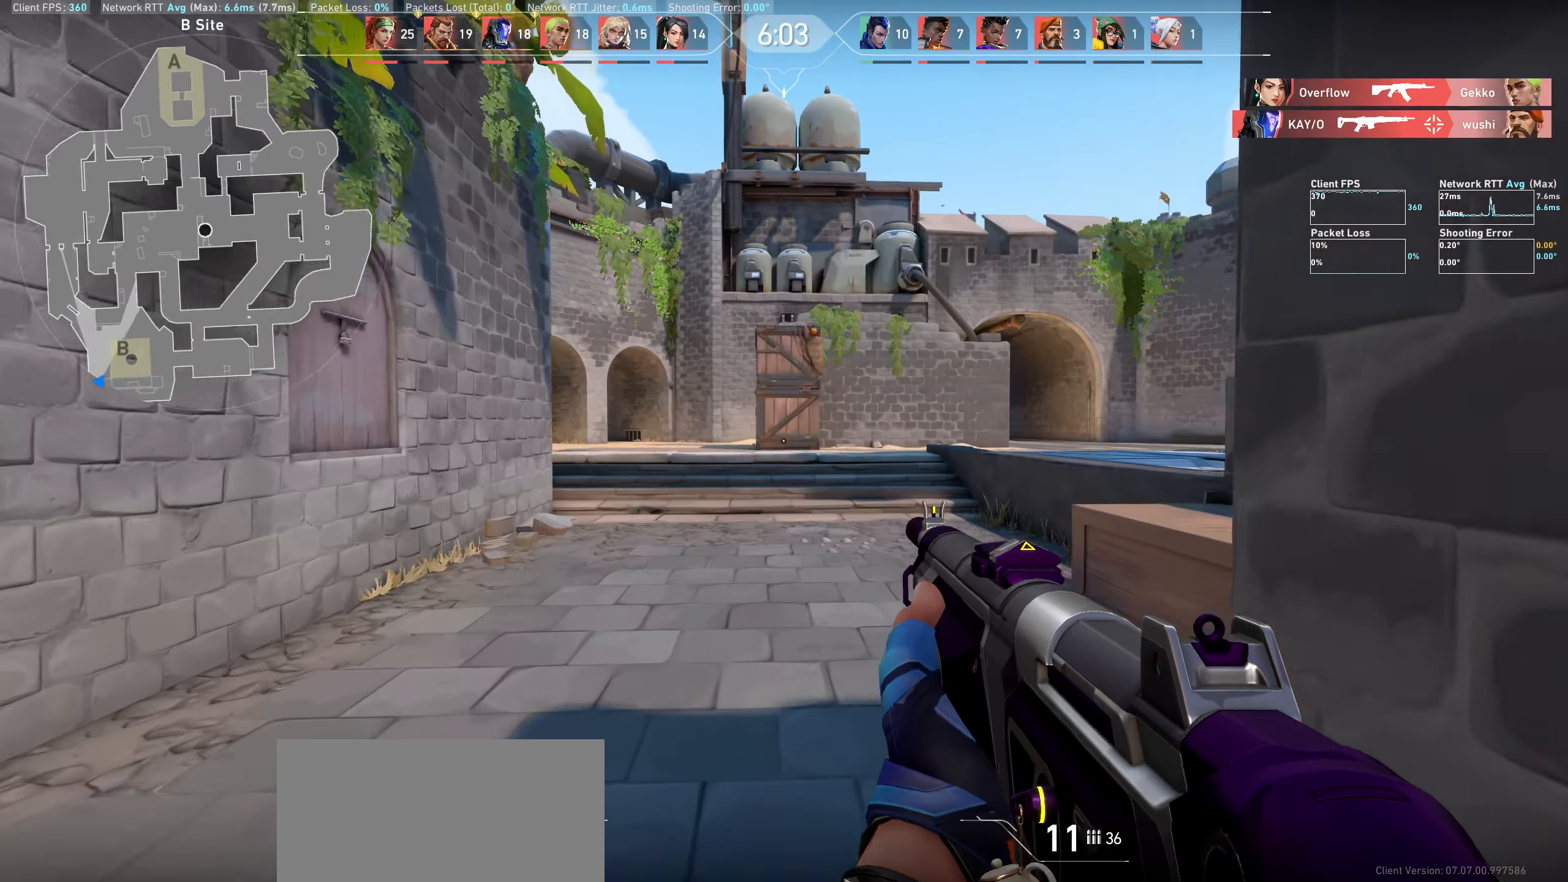
{"keys": ["d"], "mouse": [], "events": [[183, "d", "down"], [416, "w", "up"]]}
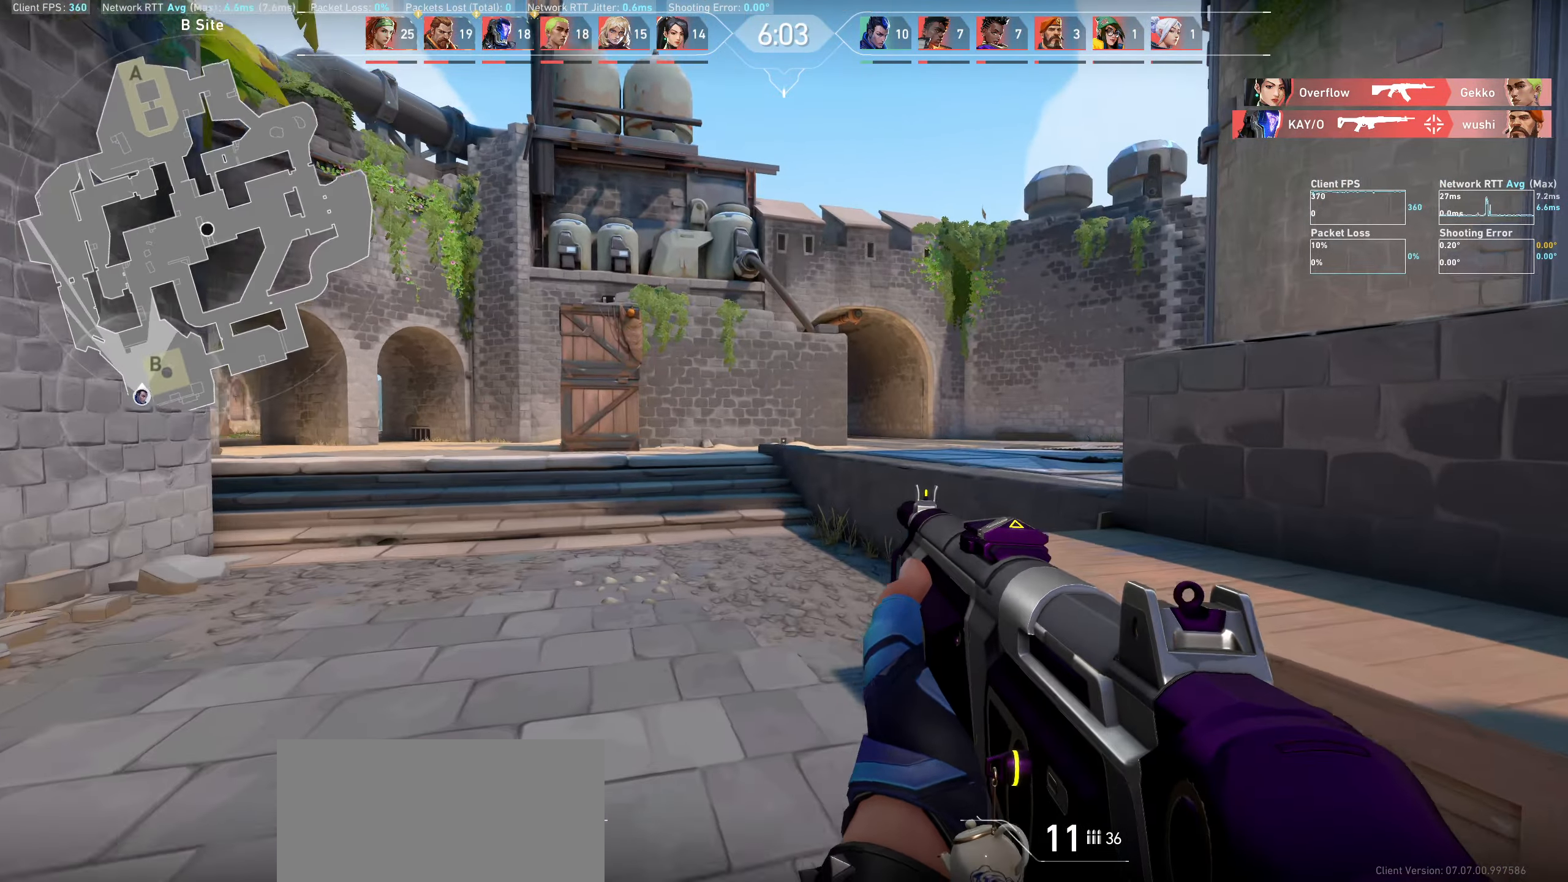
{"keys": [], "mouse": [], "events": [[317, "d", "up"]]}
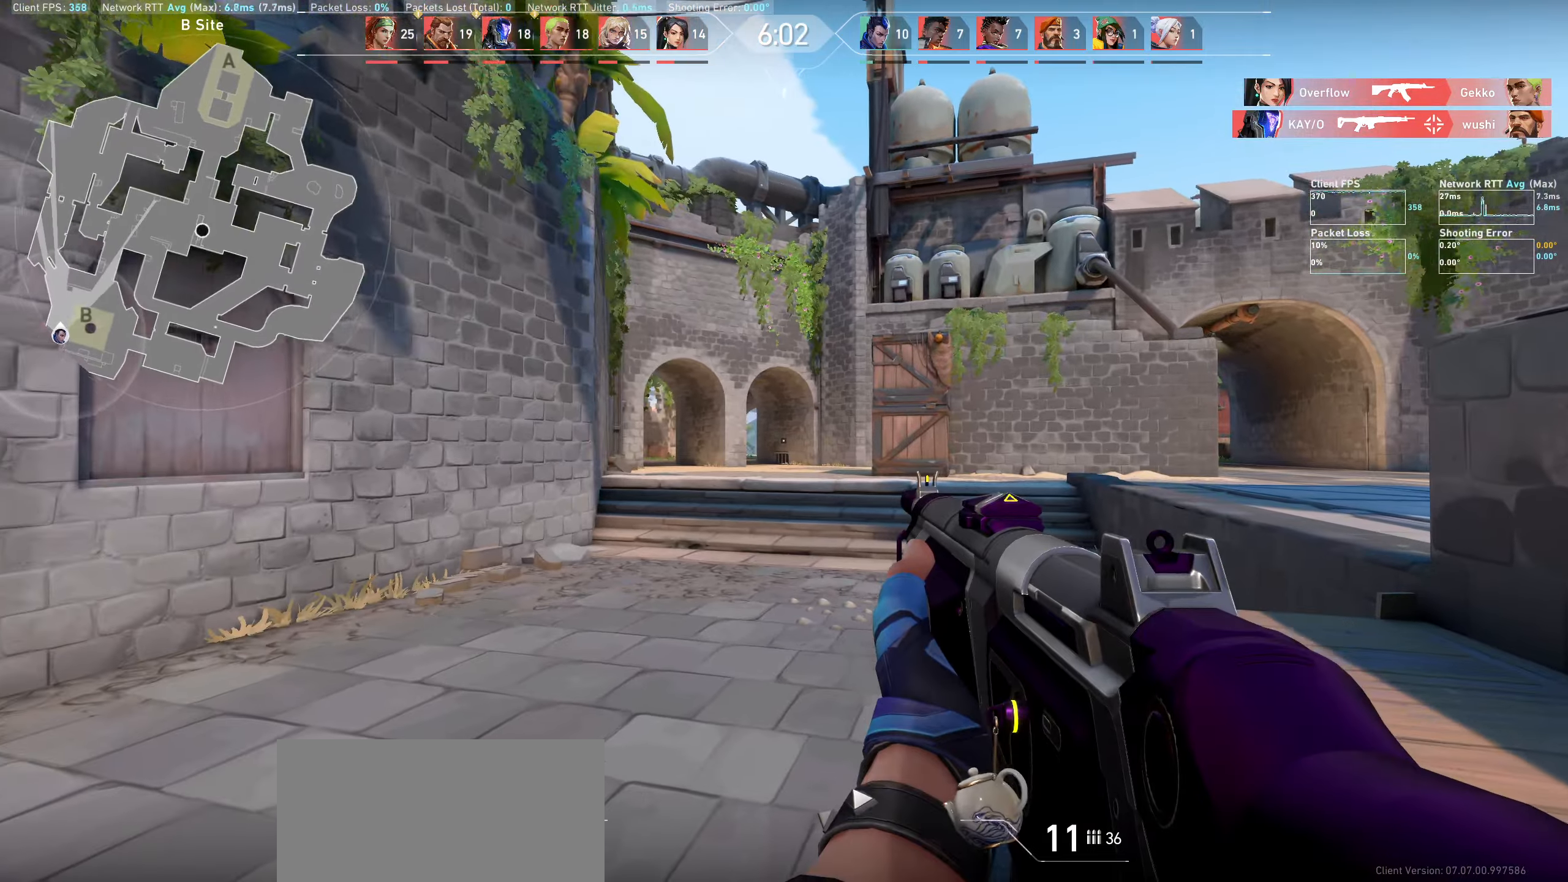
{"keys": ["d", "w"], "mouse": [], "events": [[50, "d", "down"], [233, "w", "down"]]}